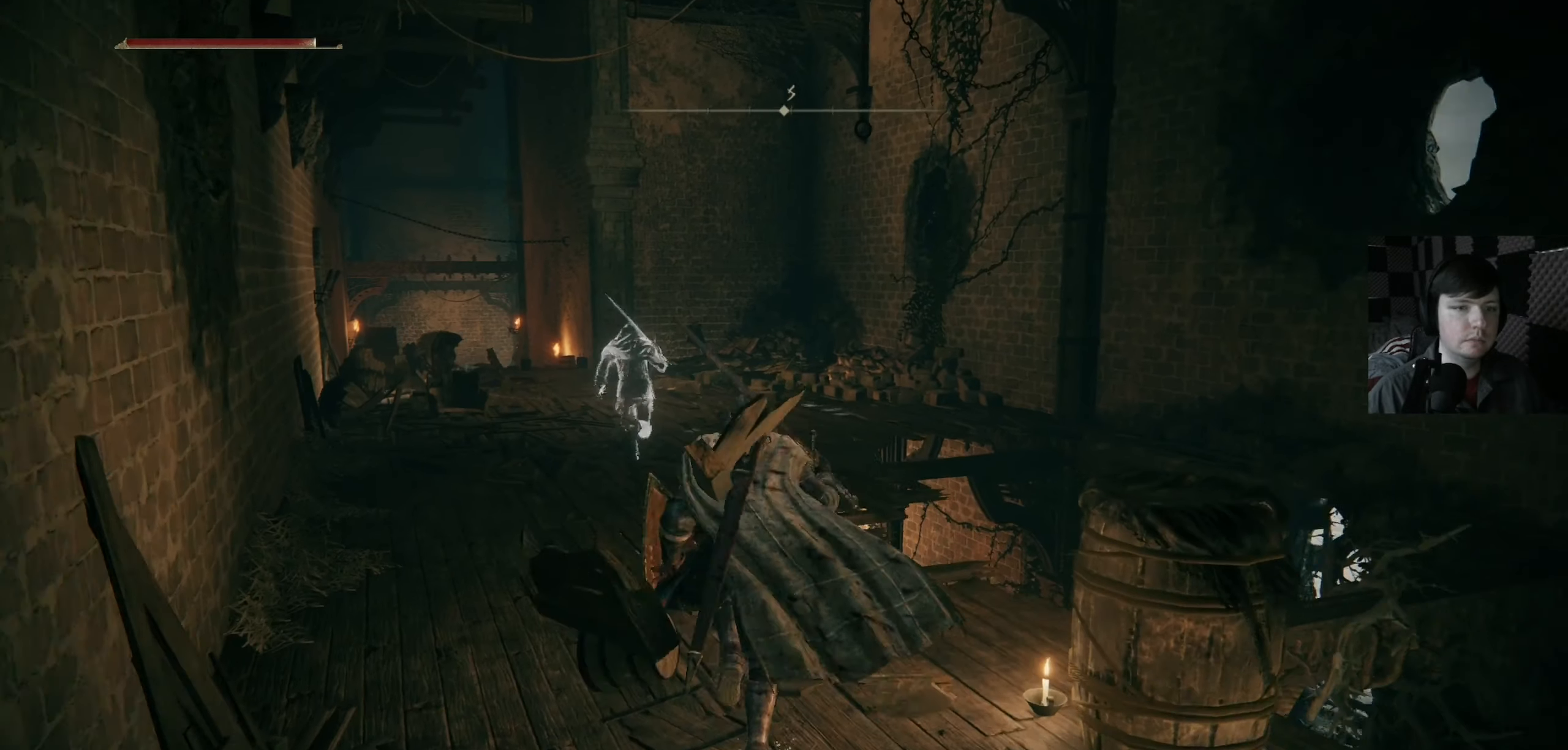
Gameplay with a controller (Xbox layout); each line is a JSON object with the inputs held at the frame after it. "events" lists button and stick changes between this image and that frame as [ms after this image, input, new state], when the widget could be followed in between.
{"buttons": [], "left_stick": "center", "right_stick": "center", "events": [[33, "right_stick", "down-right"], [233, "right_stick", "right"], [466, "right_stick", "center"]]}
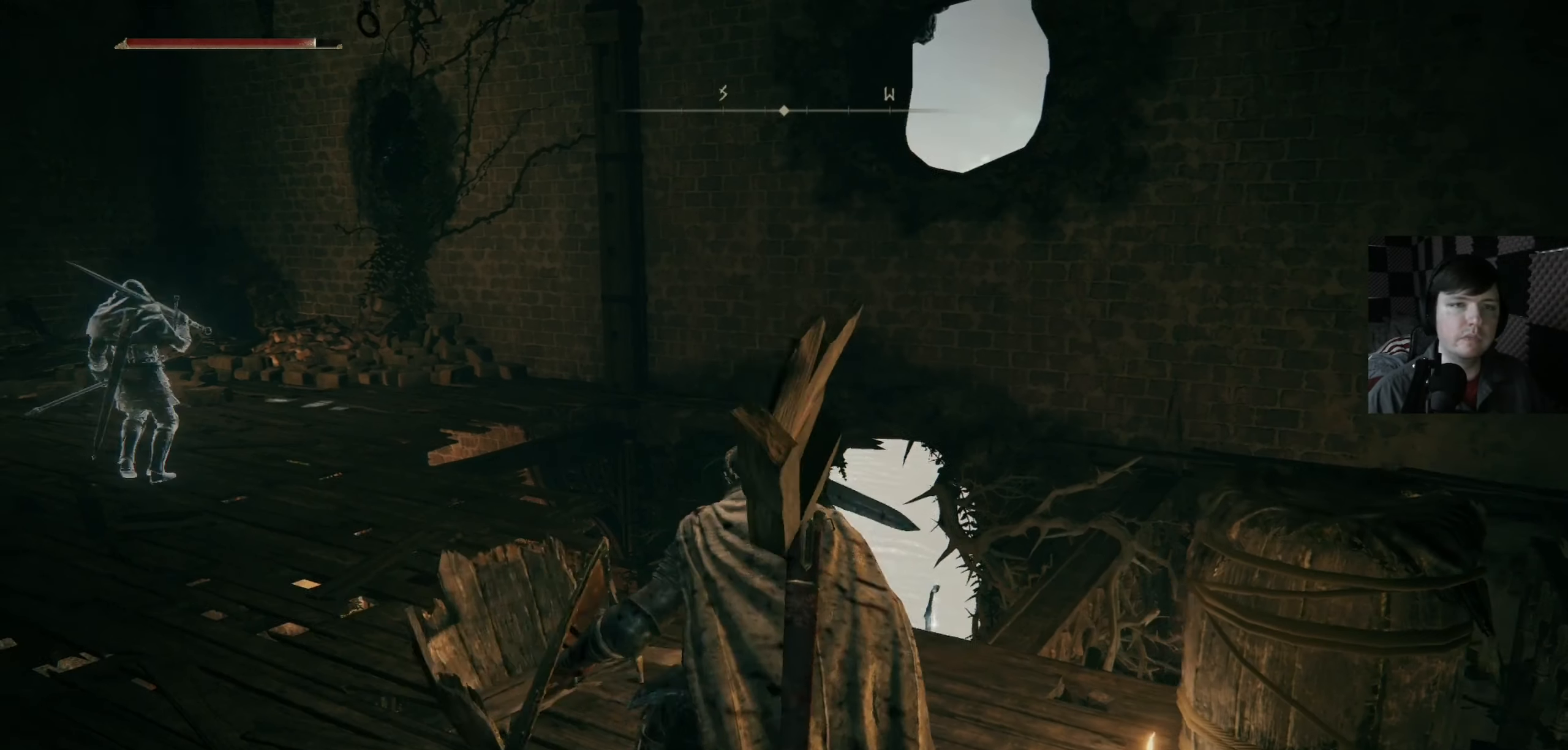
{"buttons": [], "left_stick": "up-left", "right_stick": "down-right", "events": [[33, "left_stick", "left"], [233, "left_stick", "up-left"], [300, "right_stick", "down-right"]]}
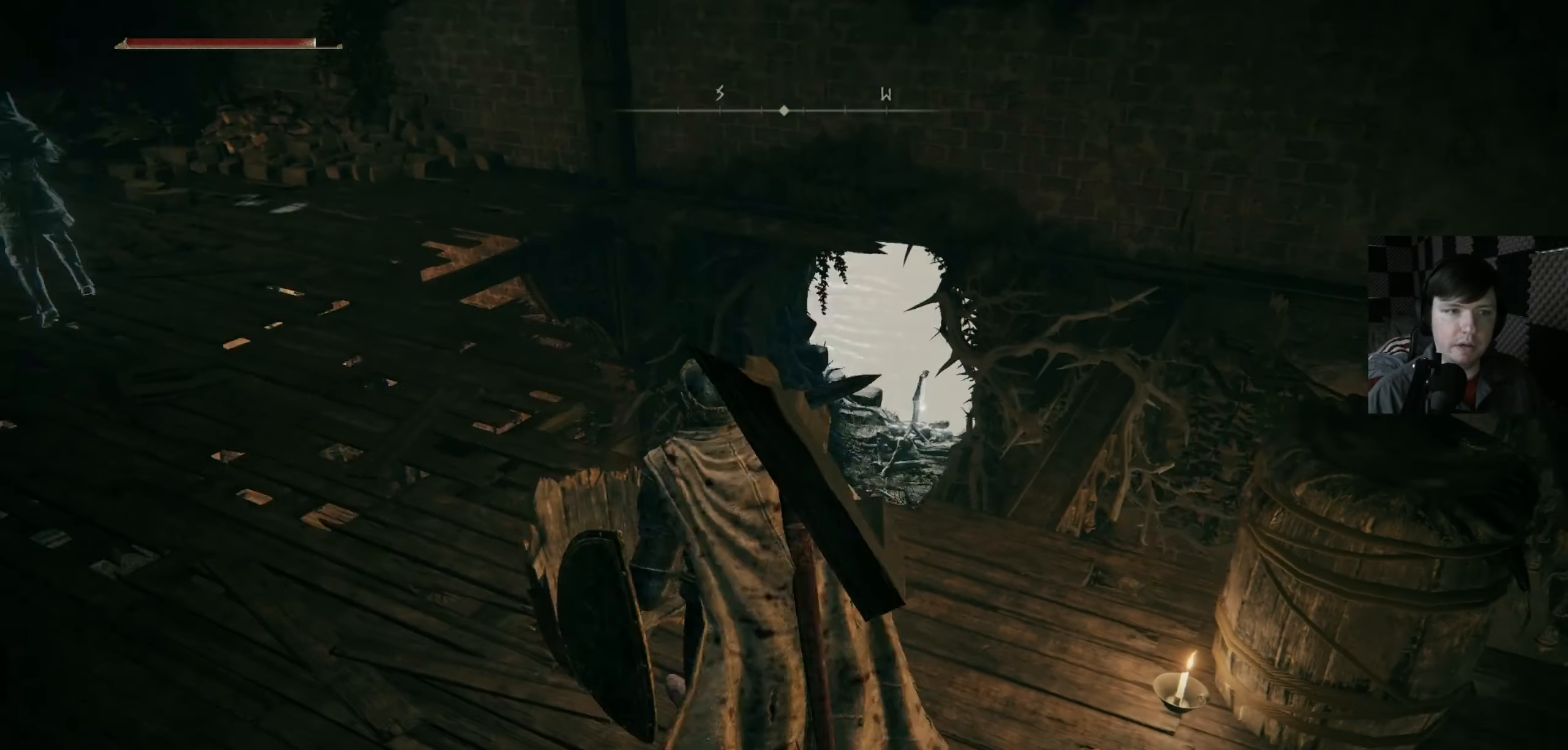
{"buttons": [], "left_stick": "center", "right_stick": "center", "events": [[66, "right_stick", "down"], [233, "right_stick", "center"], [400, "left_stick", "center"]]}
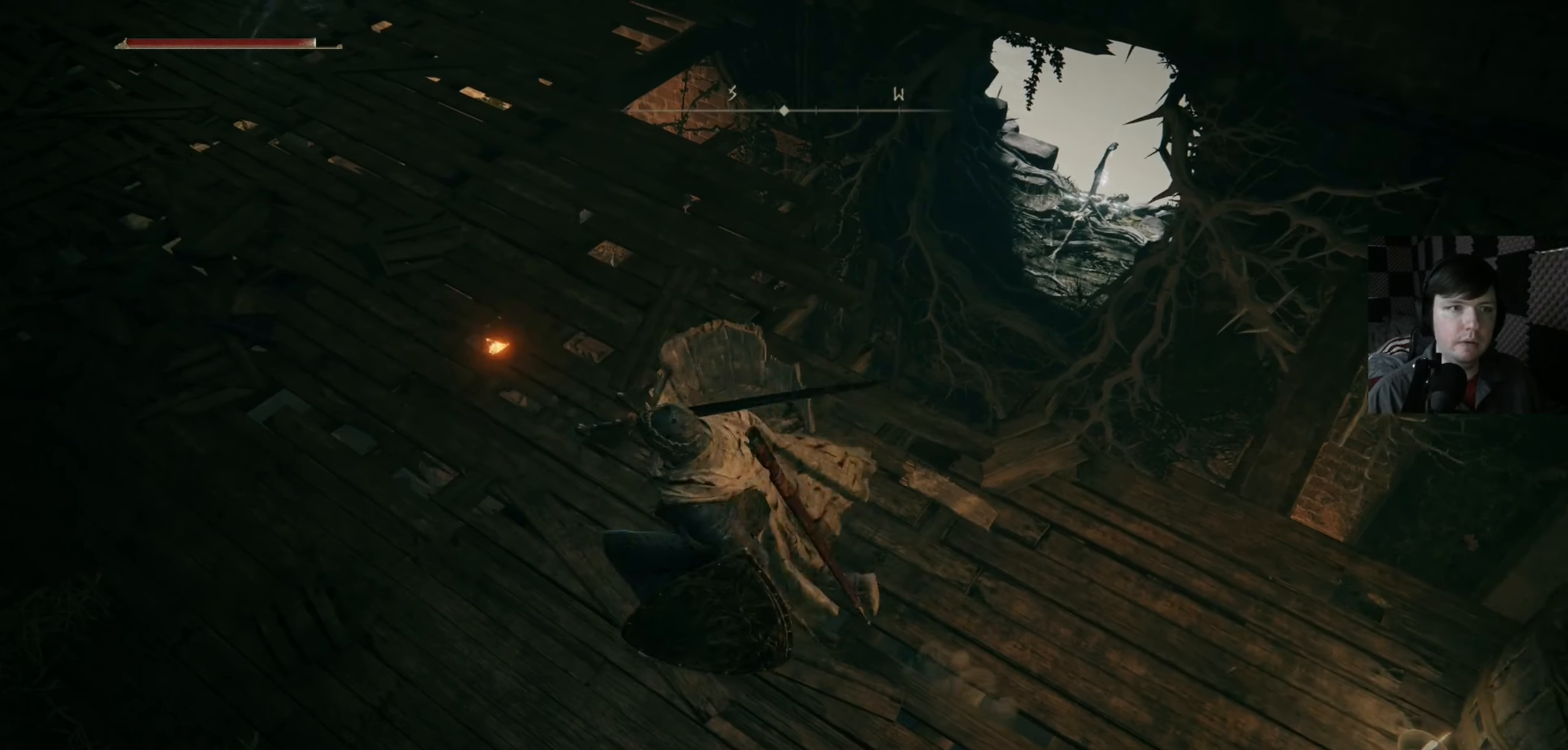
{"buttons": [], "left_stick": "center", "right_stick": "center", "events": [[166, "left_stick", "up-left"], [433, "left_stick", "center"]]}
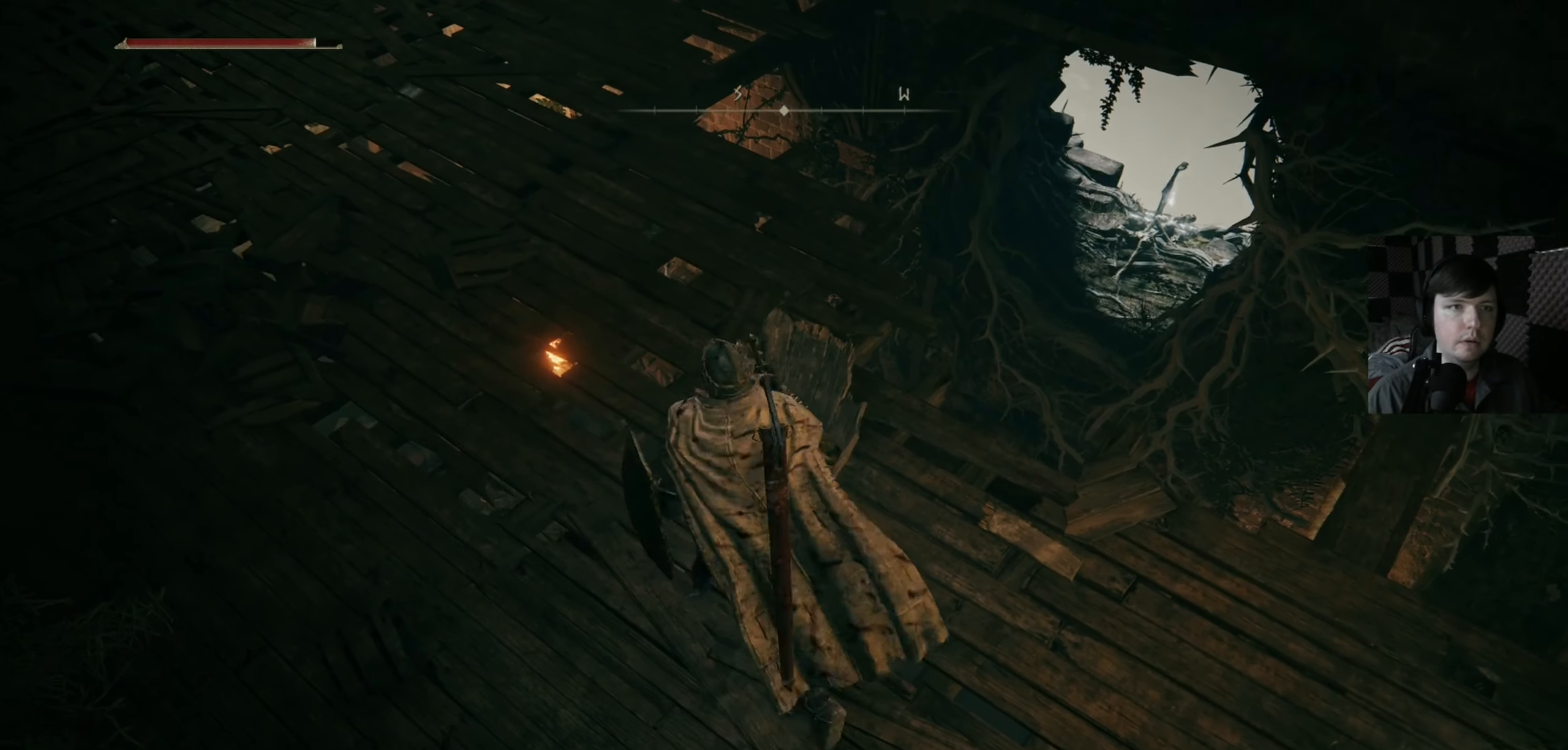
{"buttons": [], "left_stick": "center", "right_stick": "center", "events": []}
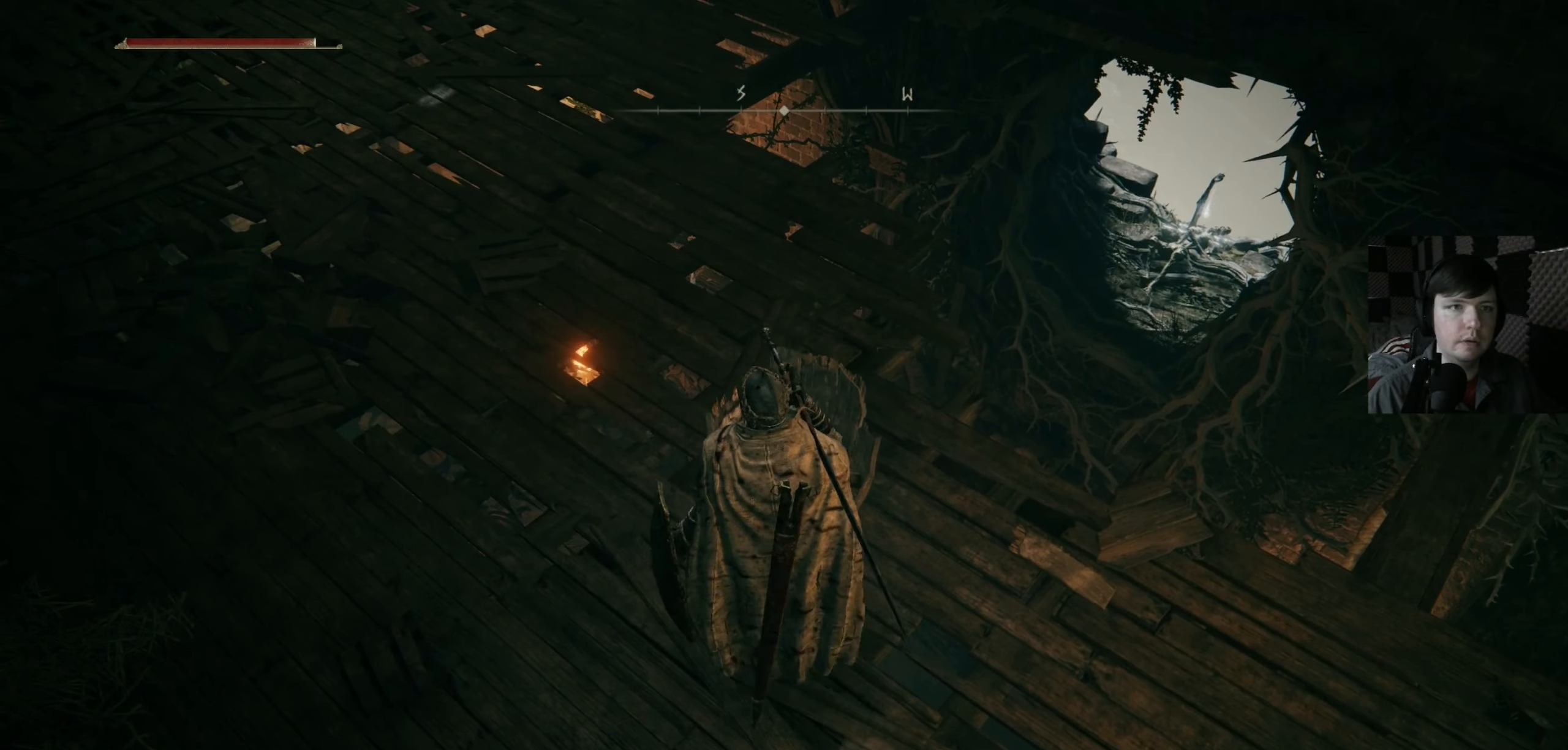
{"buttons": [], "left_stick": "center", "right_stick": "up-left", "events": [[266, "right_stick", "up-left"]]}
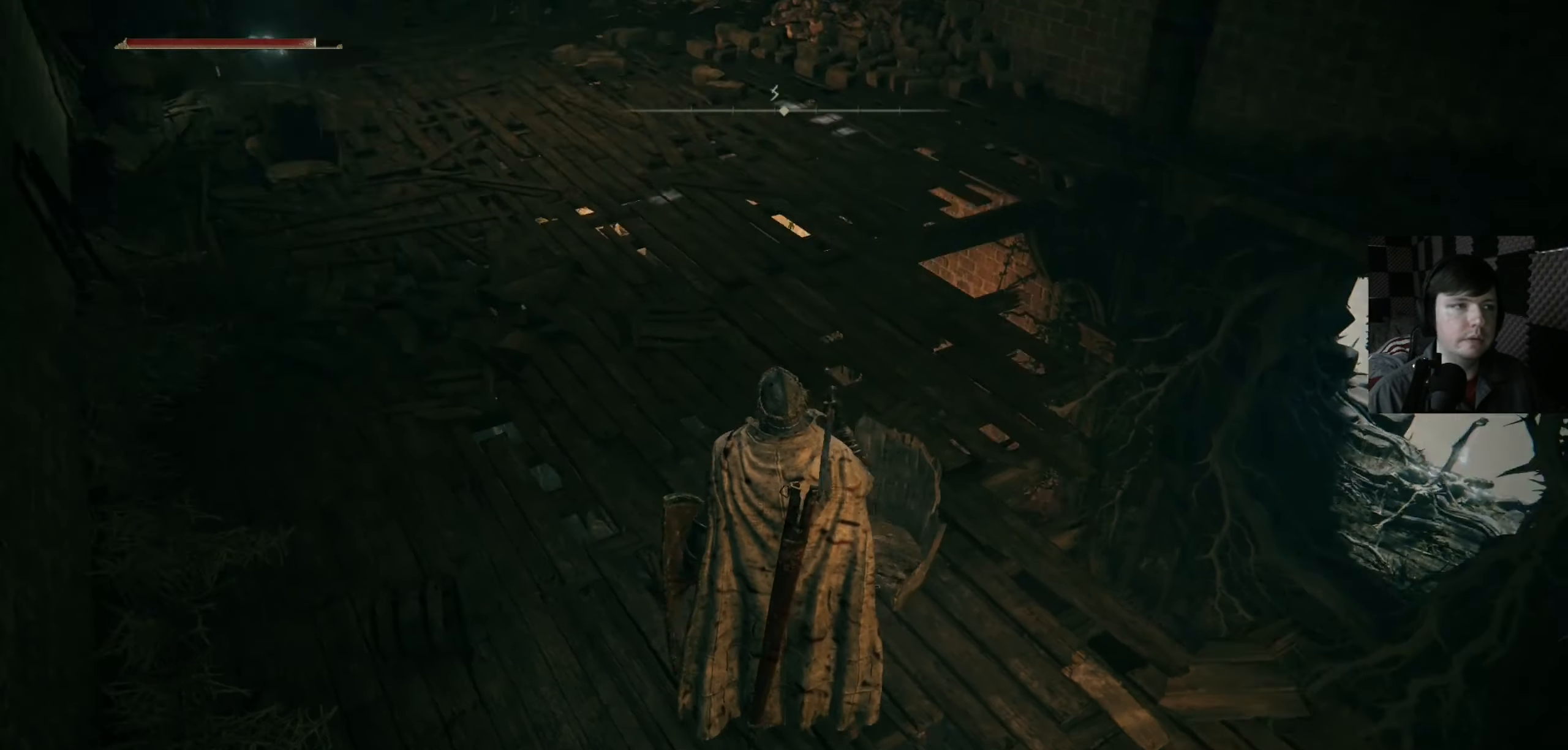
{"buttons": [], "left_stick": "up-left", "right_stick": "center", "events": [[100, "right_stick", "center"], [266, "left_stick", "up-left"]]}
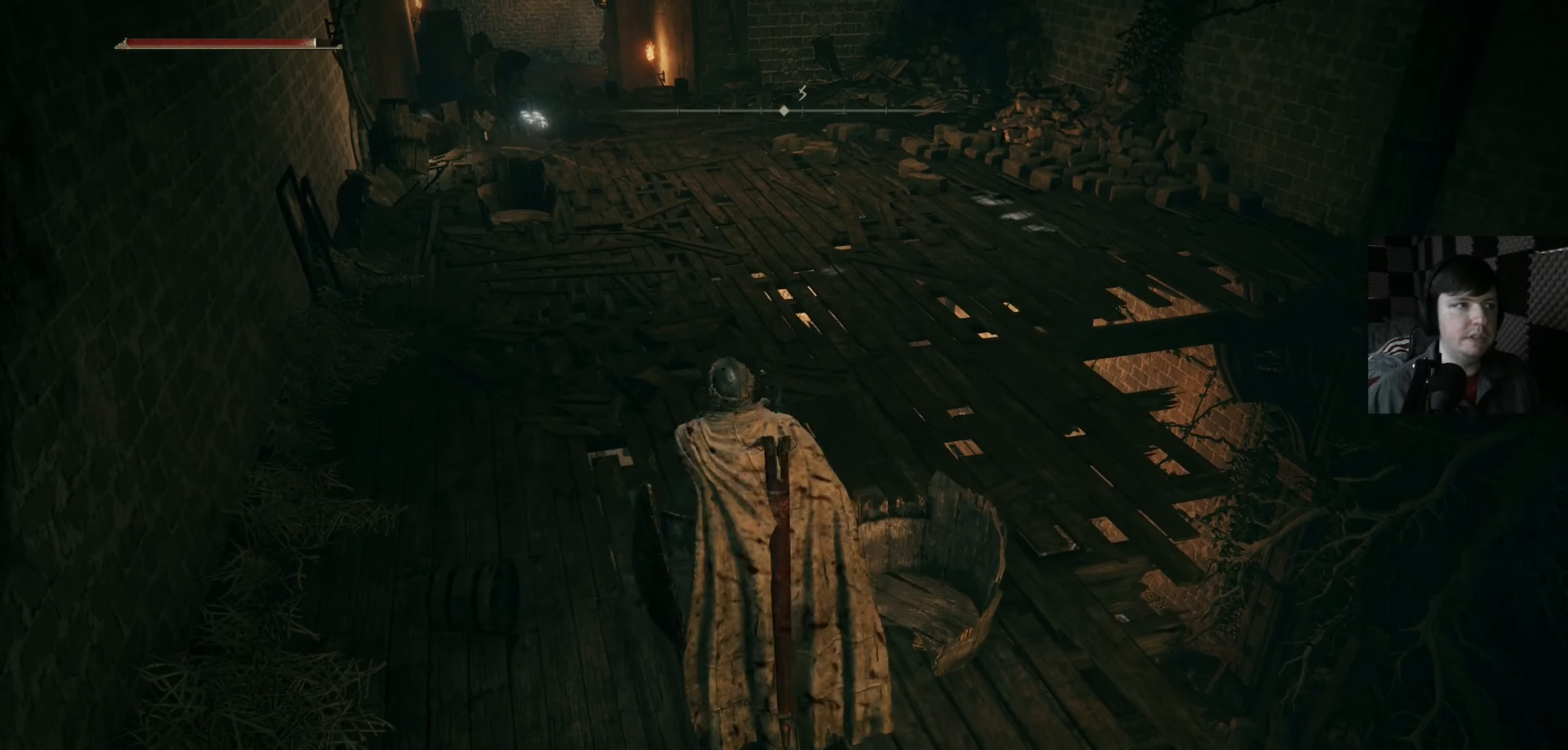
{"buttons": [], "left_stick": "up", "right_stick": "center", "events": [[100, "left_stick", "up"]]}
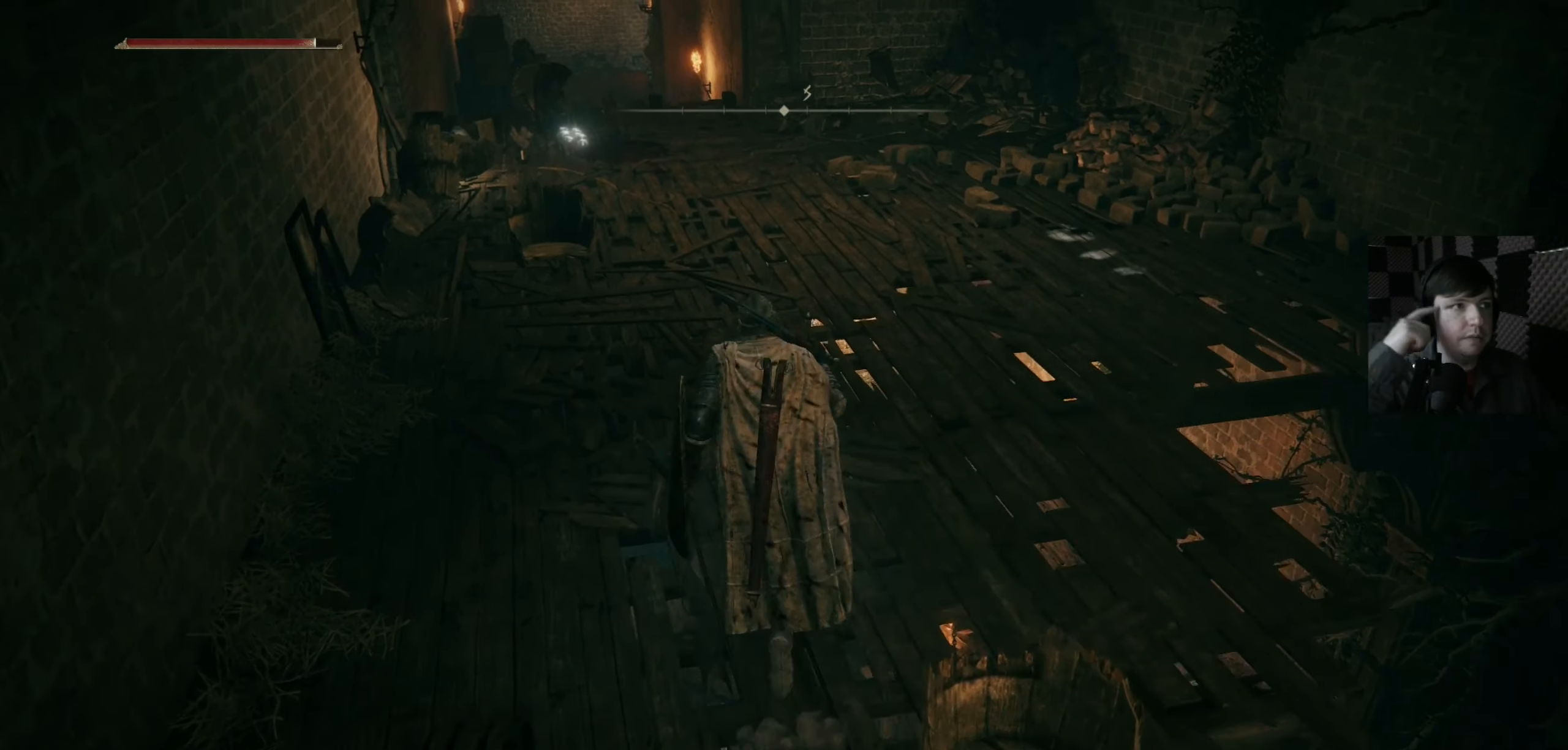
{"buttons": [], "left_stick": "up", "right_stick": "center", "events": []}
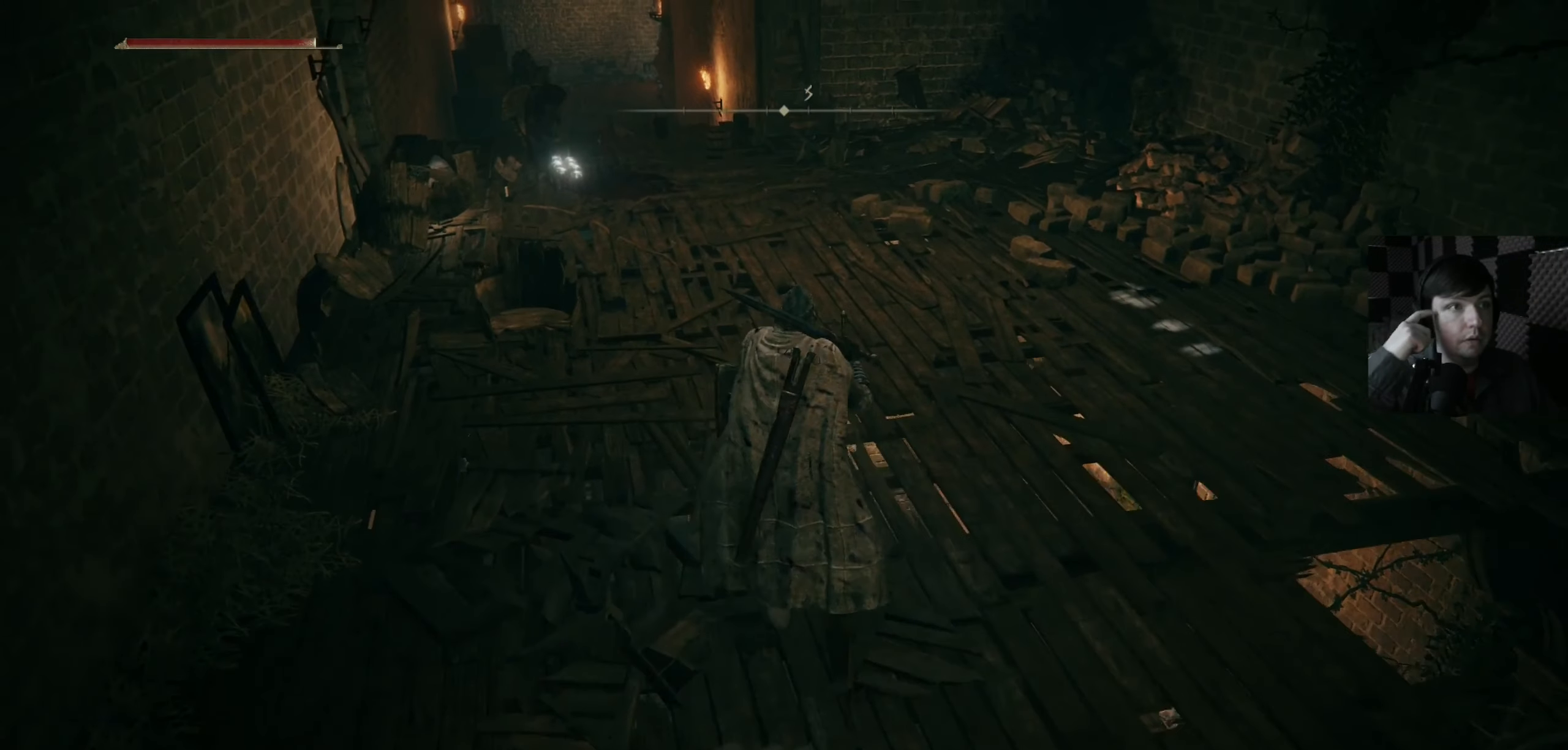
{"buttons": [], "left_stick": "up", "right_stick": "center", "events": []}
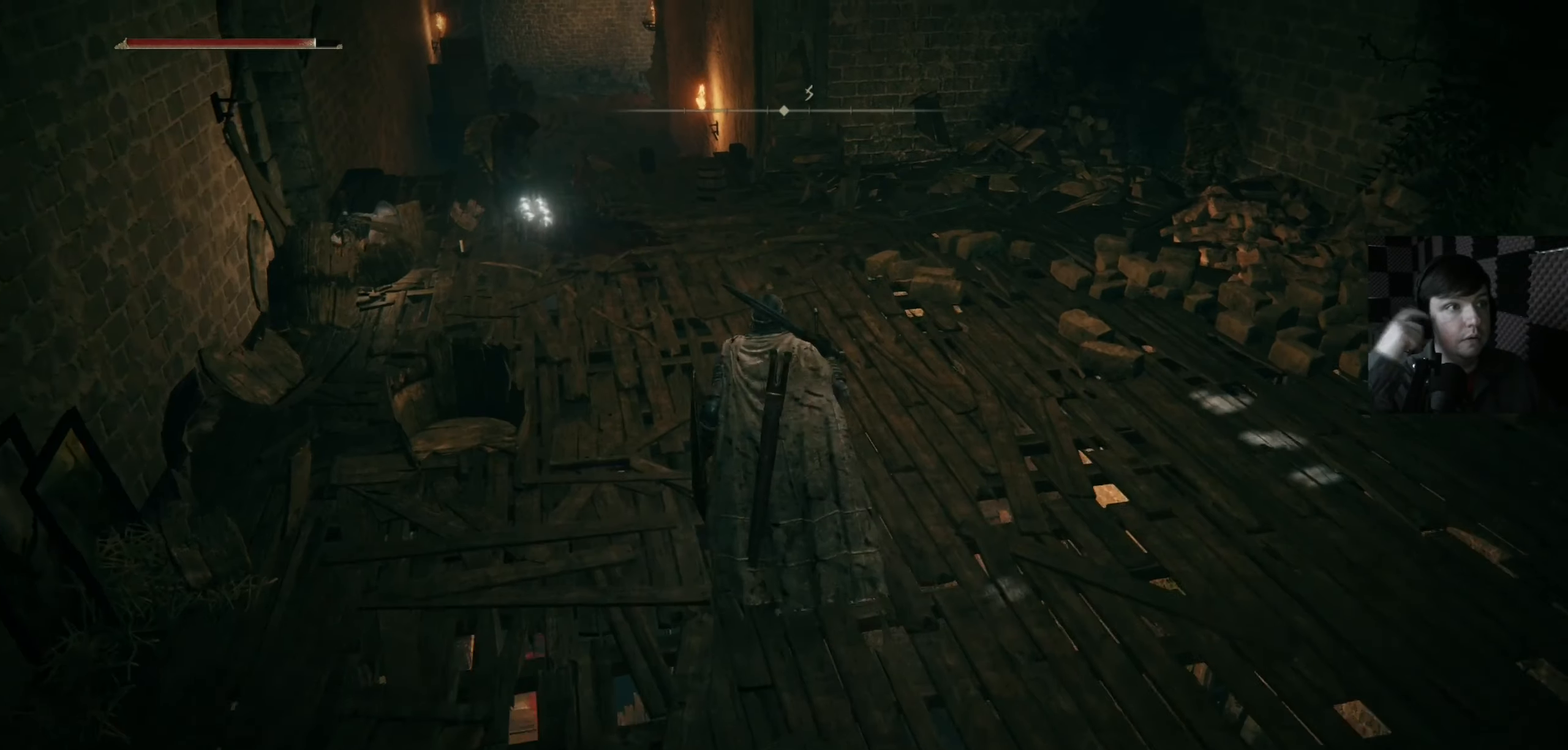
{"buttons": [], "left_stick": "up", "right_stick": "center", "events": []}
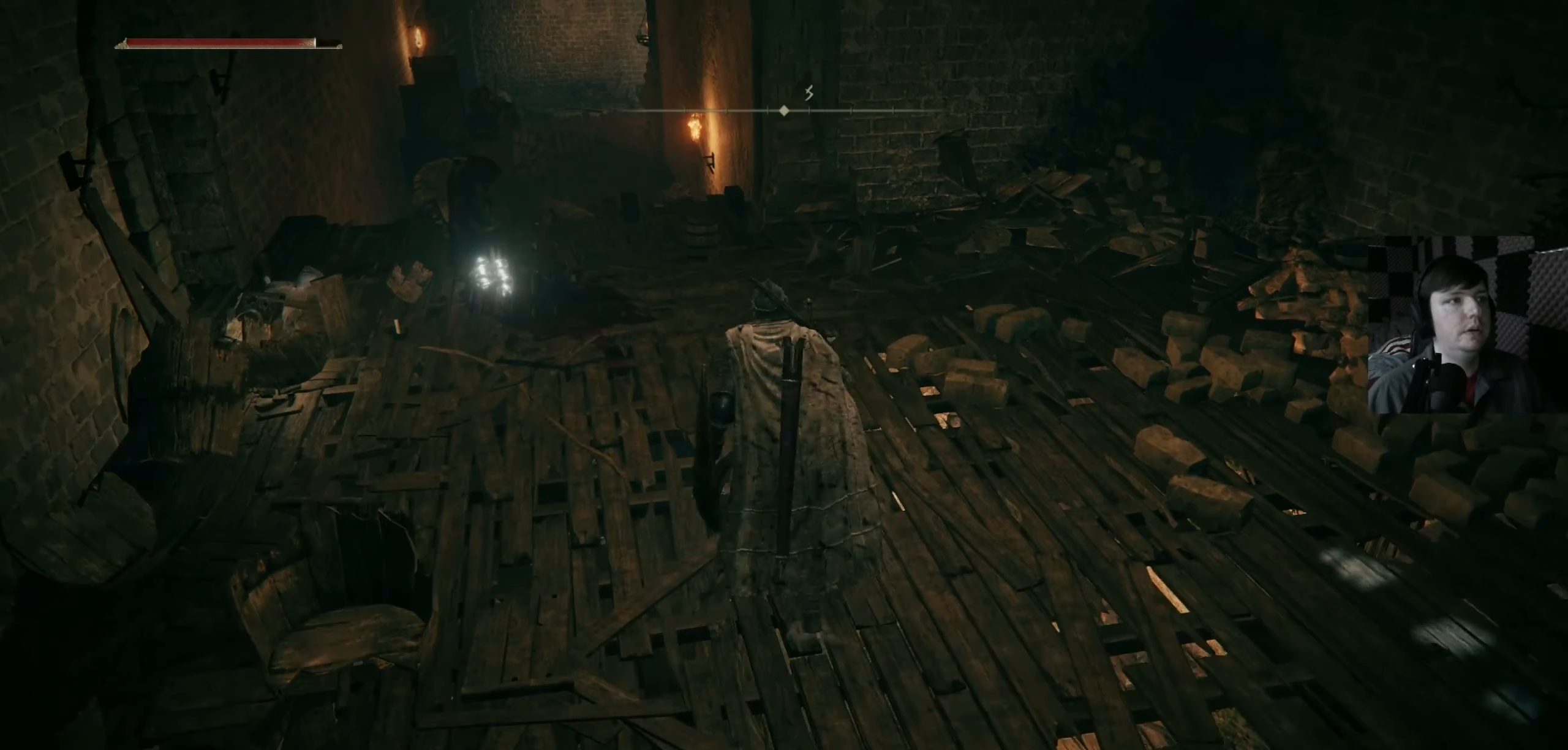
{"buttons": [], "left_stick": "up", "right_stick": "center", "events": []}
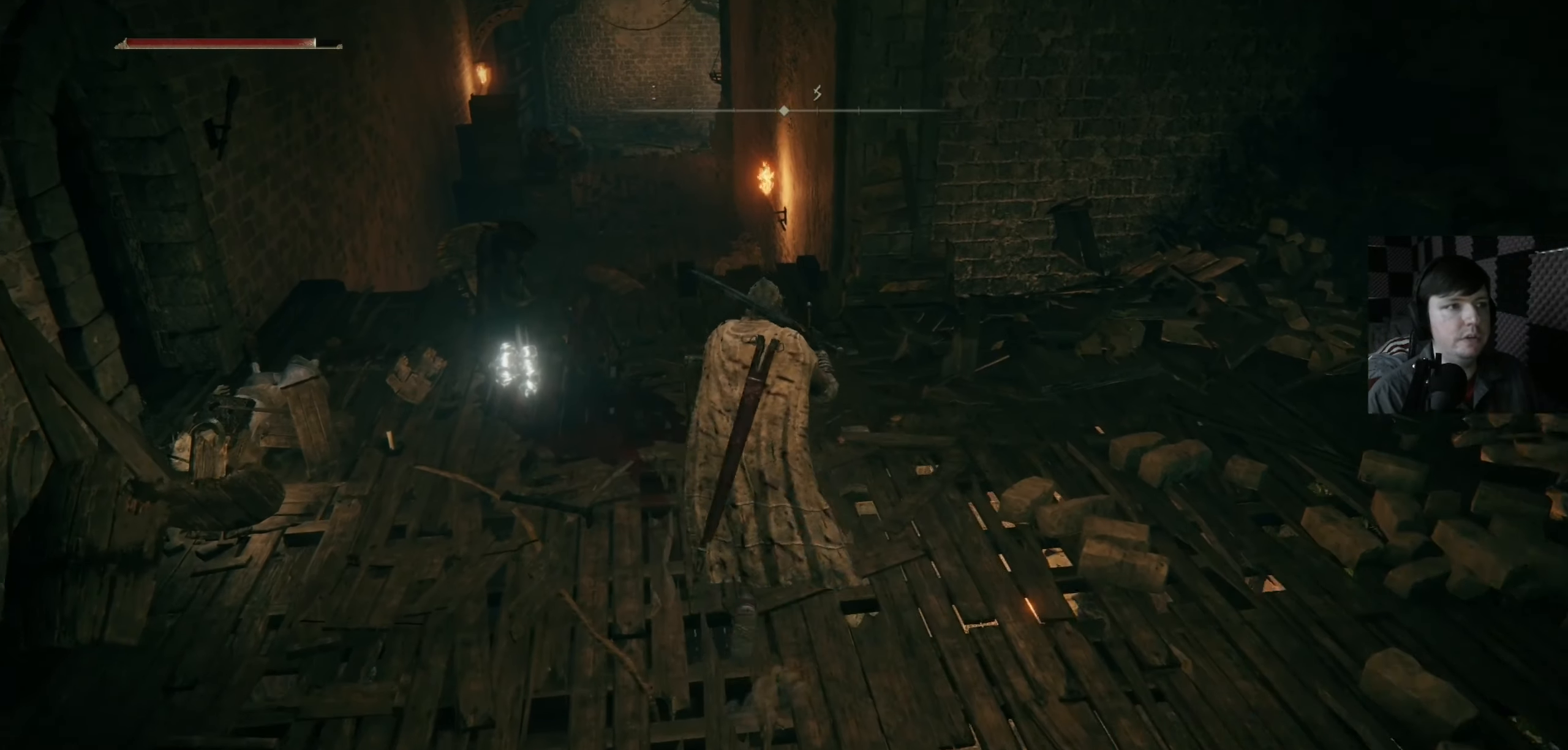
{"buttons": ["B"], "left_stick": "up", "right_stick": "center", "events": [[33, "right_stick", "left"], [167, "right_stick", "center"], [233, "left_stick", "up-left"], [333, "B", "down"], [400, "left_stick", "up"]]}
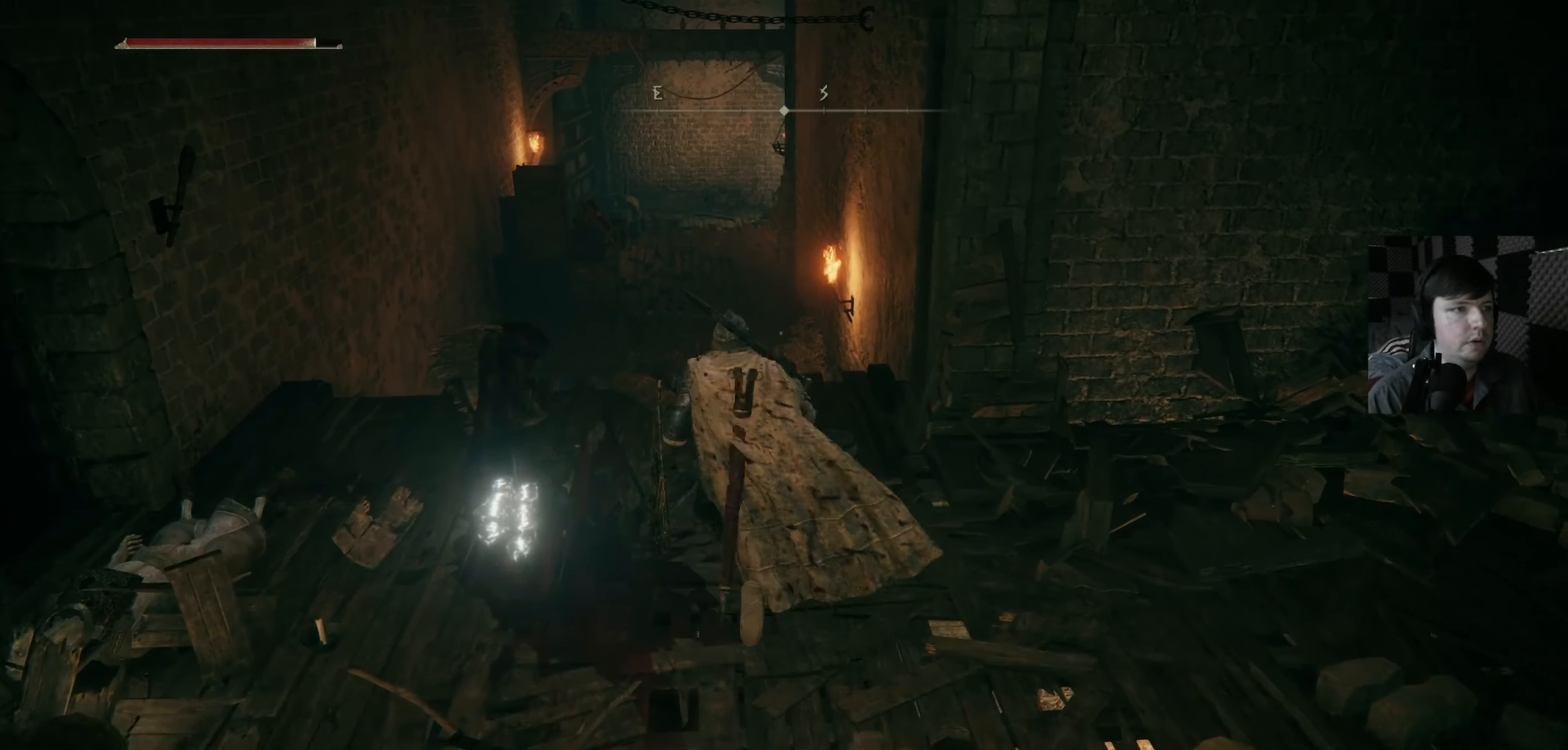
{"buttons": ["B"], "left_stick": "up", "right_stick": "center", "events": [[300, "left_stick", "up-right"], [433, "left_stick", "up"]]}
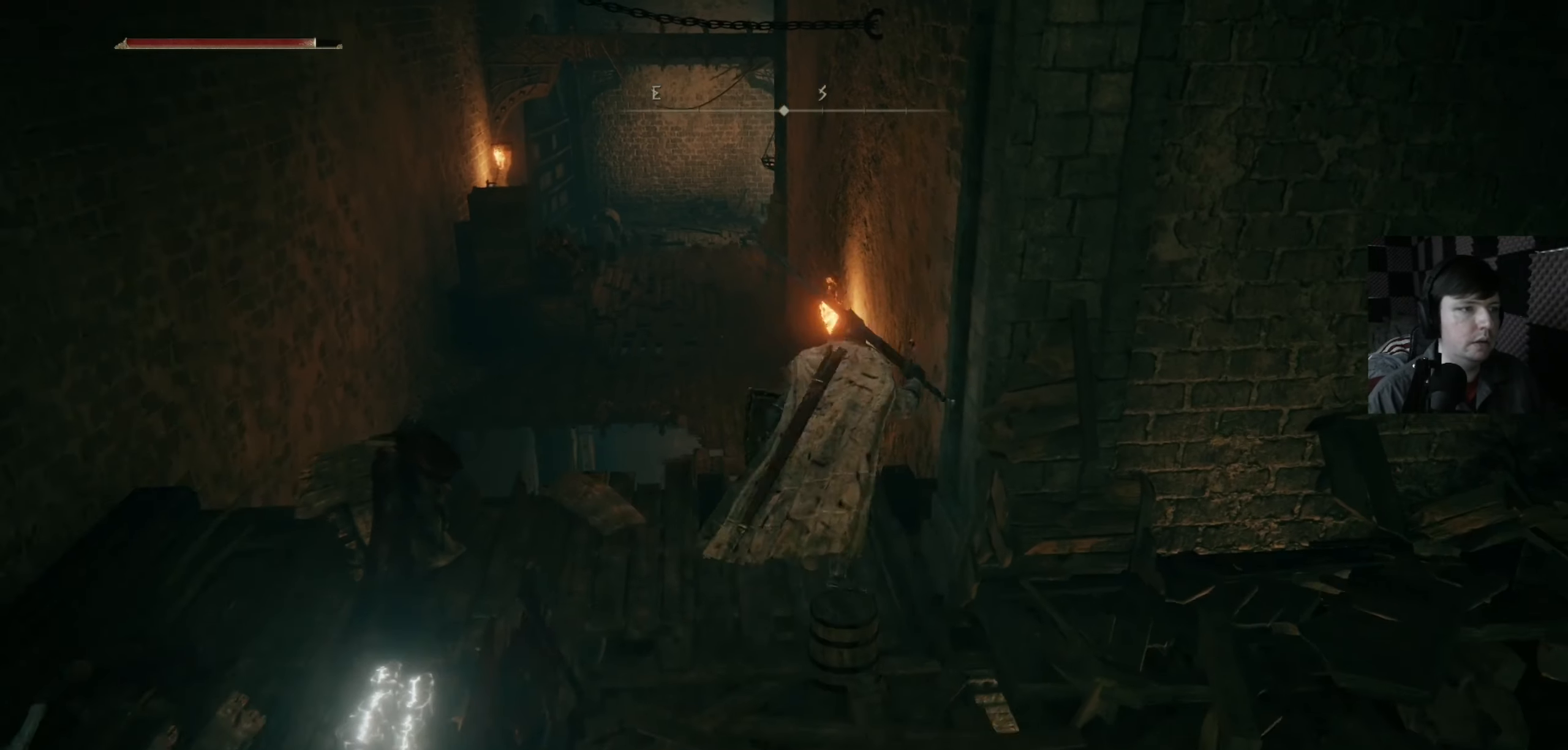
{"buttons": [], "left_stick": "up", "right_stick": "center", "events": [[467, "B", "up"]]}
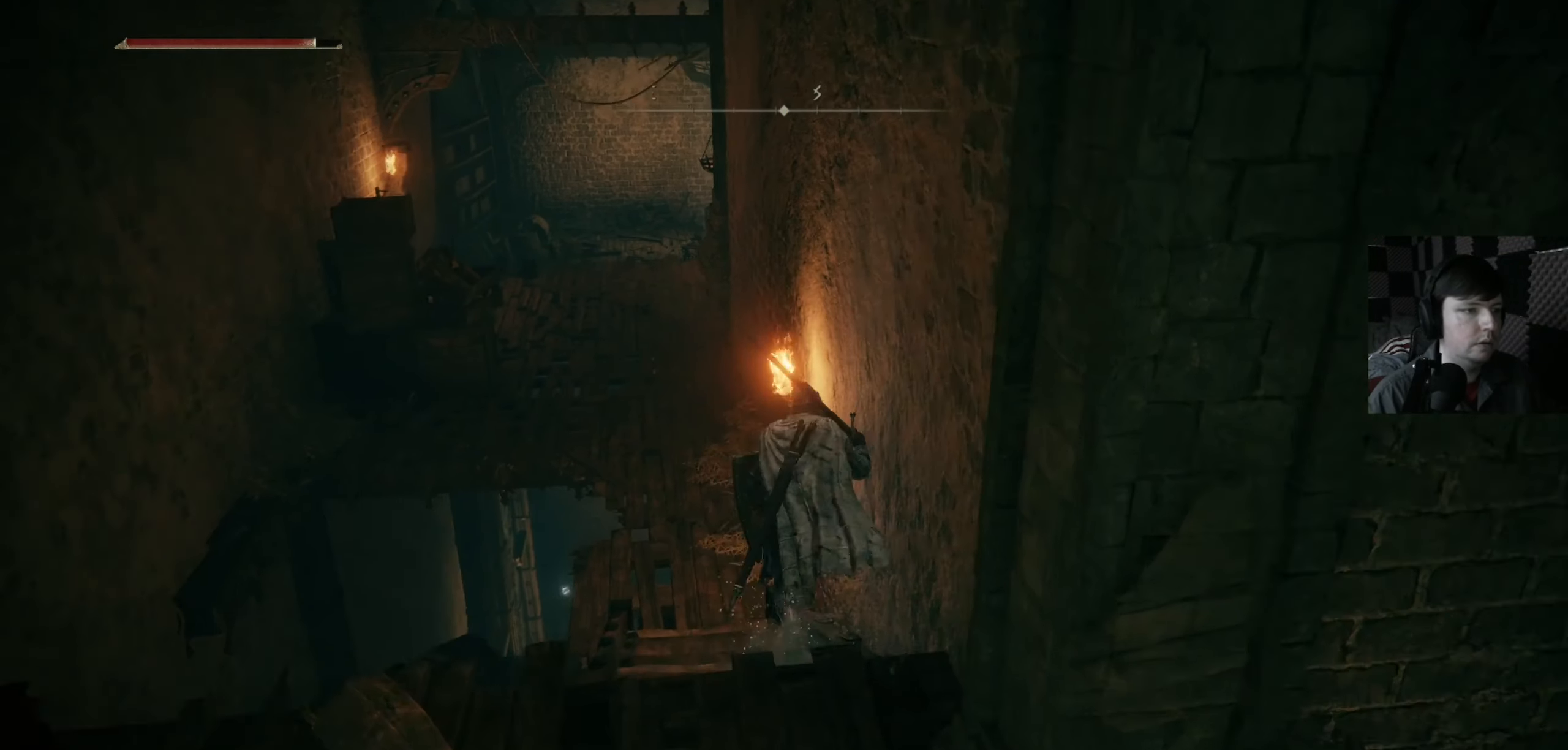
{"buttons": [], "left_stick": "up", "right_stick": "center", "events": []}
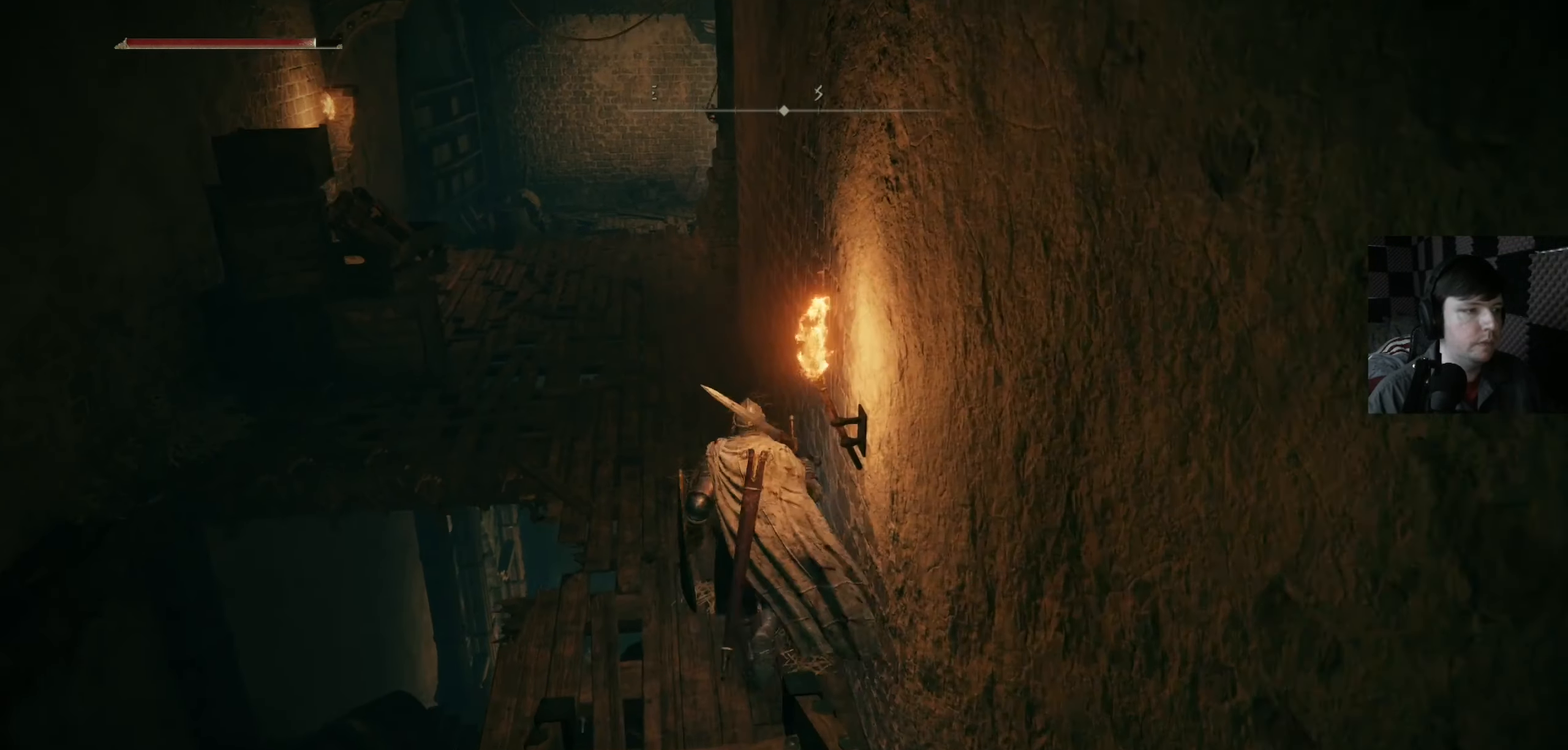
{"buttons": [], "left_stick": "up", "right_stick": "center", "events": [[100, "right_stick", "down"], [267, "right_stick", "down-left"], [433, "right_stick", "center"]]}
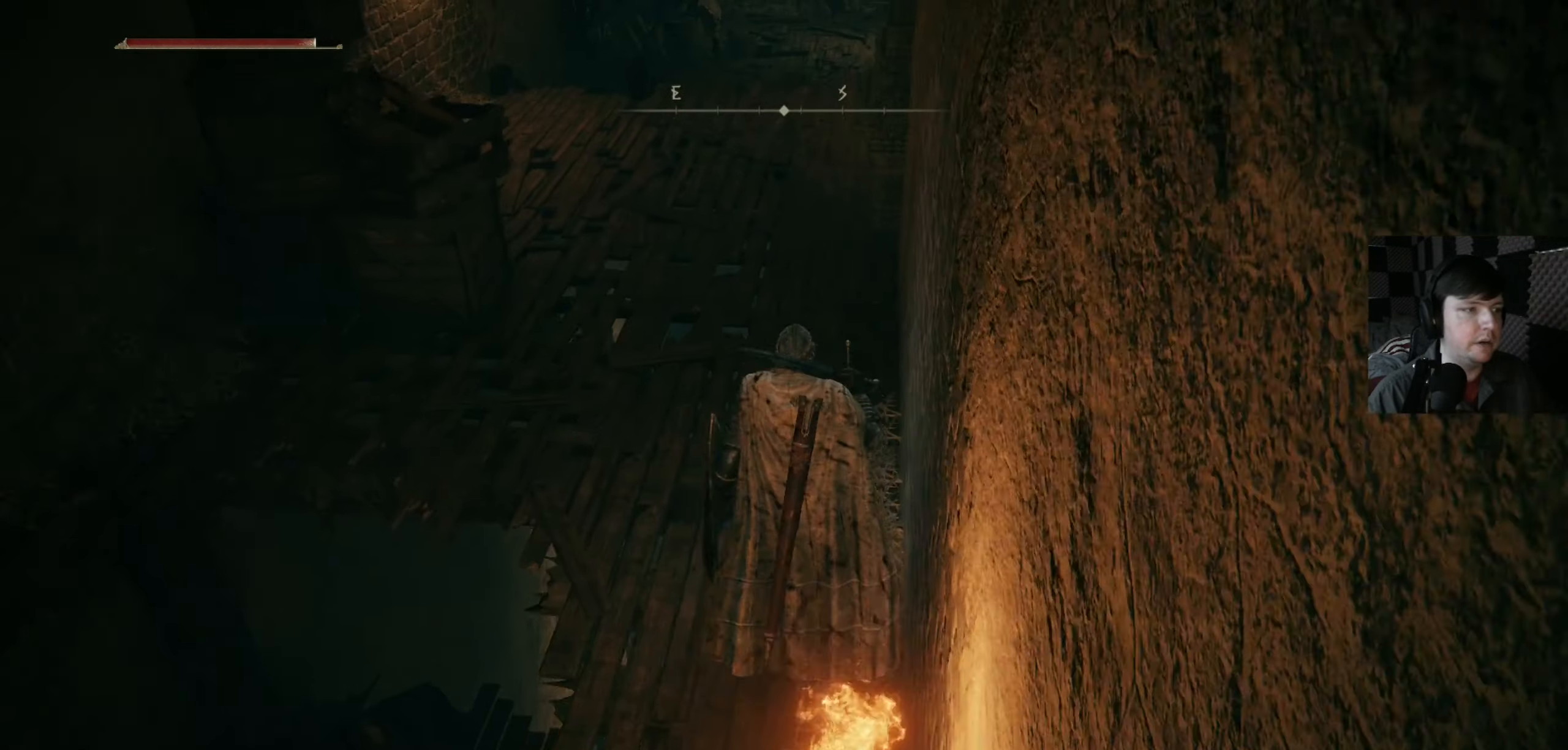
{"buttons": [], "left_stick": "up-left", "right_stick": "center", "events": [[200, "left_stick", "up-left"], [233, "right_stick", "left"], [433, "right_stick", "center"]]}
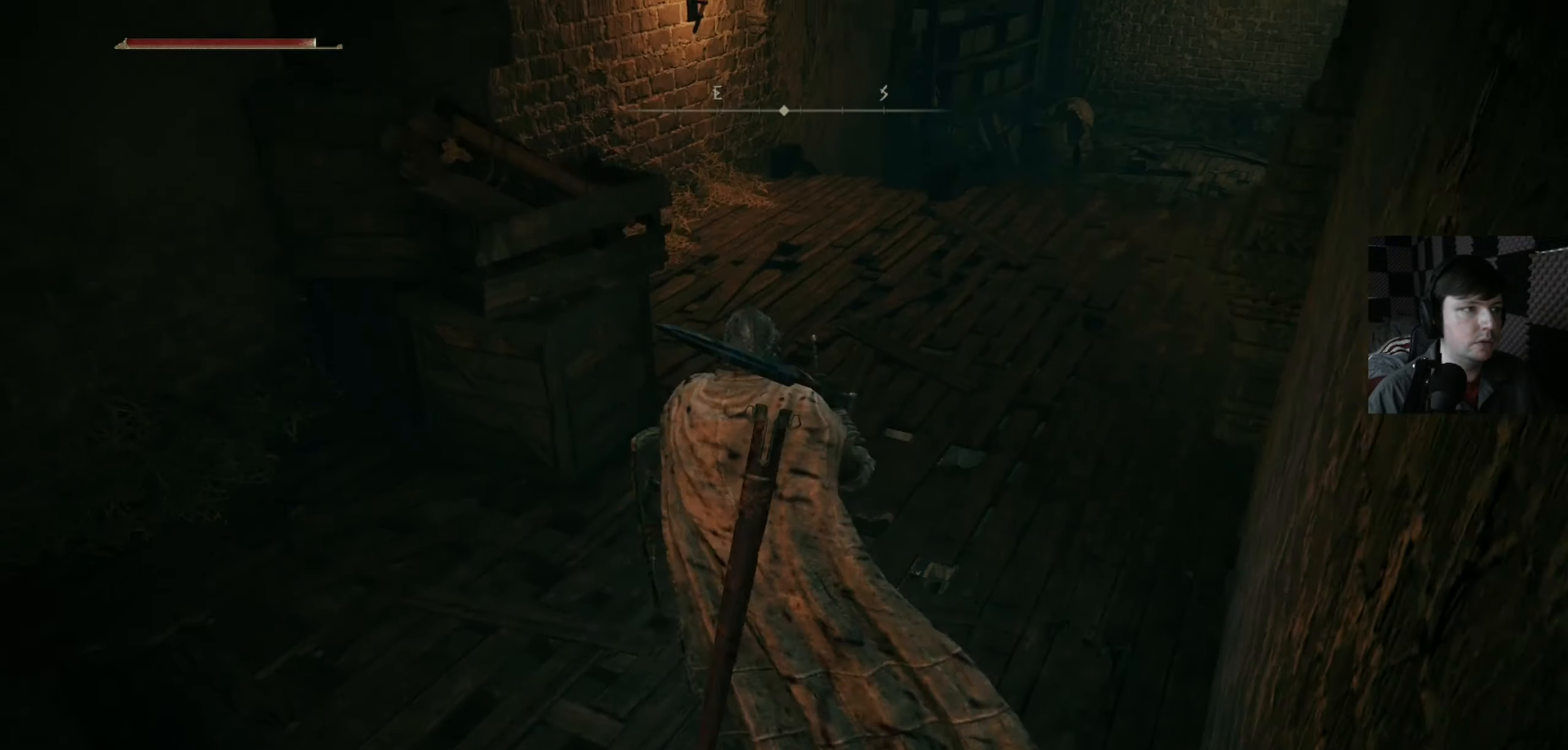
{"buttons": [], "left_stick": "up", "right_stick": "down-left", "events": [[67, "B", "down"], [167, "B", "up"], [300, "left_stick", "up"], [400, "right_stick", "down-left"]]}
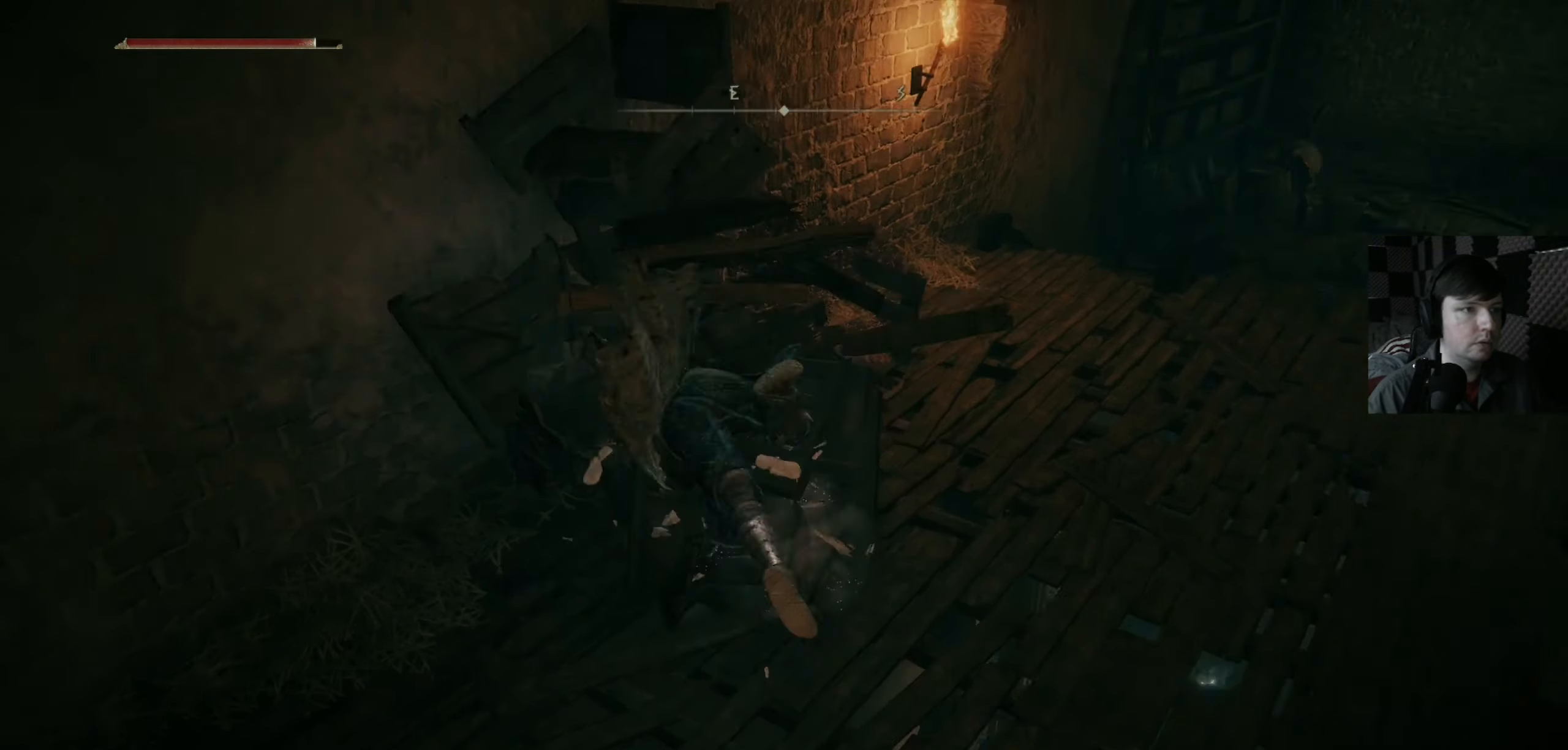
{"buttons": [], "left_stick": "down-left", "right_stick": "down-left", "events": [[67, "left_stick", "center"], [167, "left_stick", "down"], [367, "left_stick", "down-left"]]}
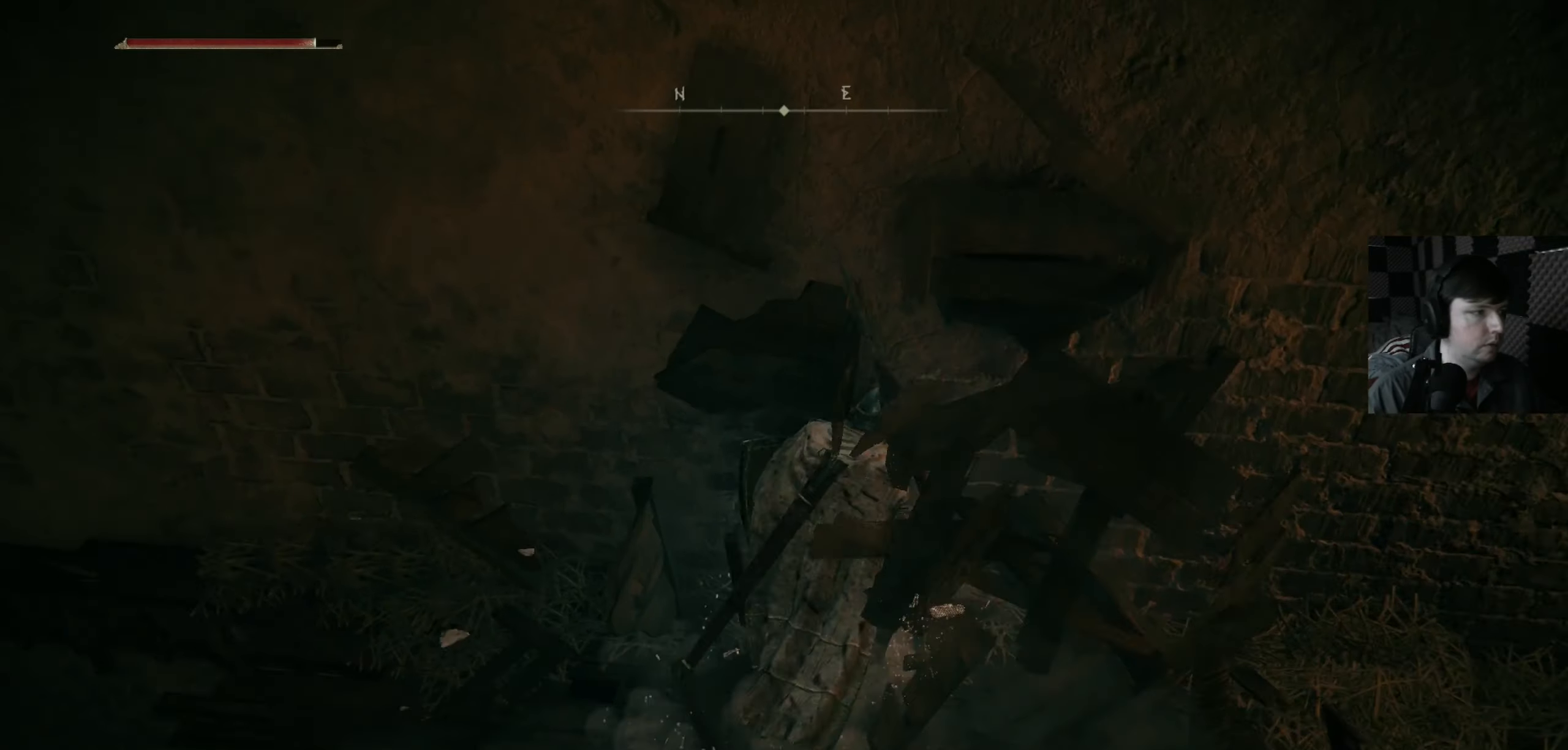
{"buttons": [], "left_stick": "up-left", "right_stick": "center", "events": [[434, "right_stick", "center"], [500, "left_stick", "up-left"]]}
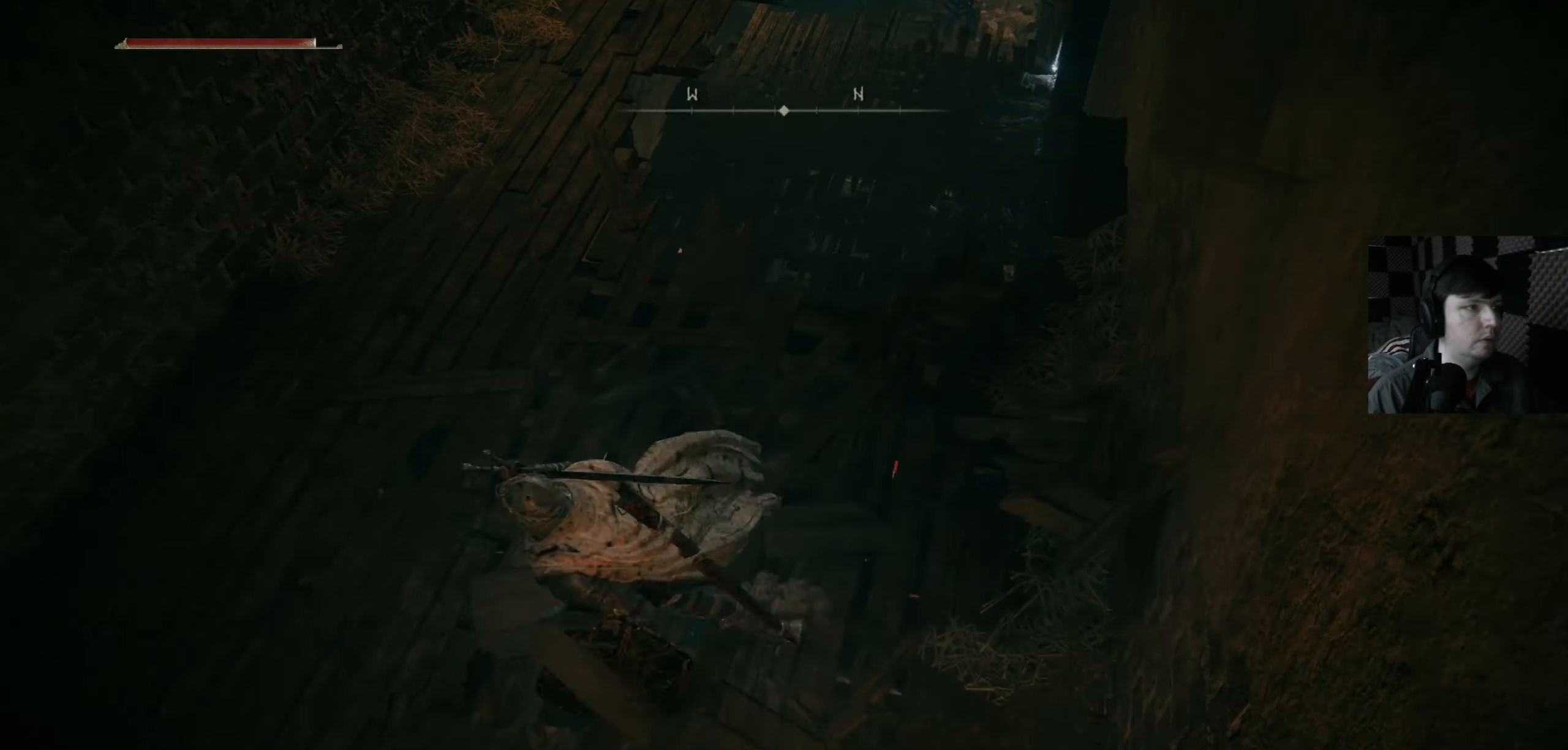
{"buttons": [], "left_stick": "up-left", "right_stick": "center", "events": [[67, "left_stick", "up"], [434, "left_stick", "up-left"]]}
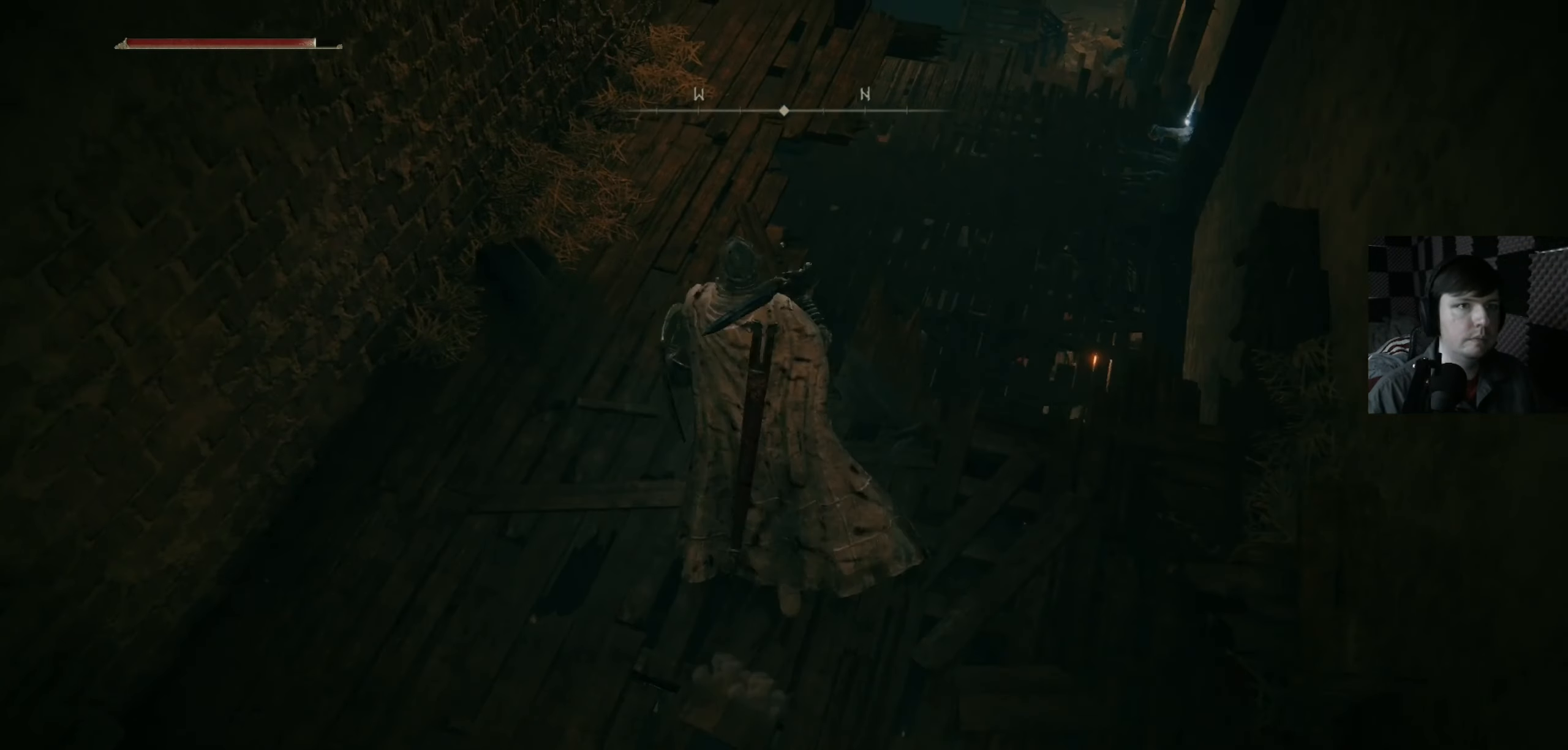
{"buttons": [], "left_stick": "up", "right_stick": "right", "events": [[134, "left_stick", "up"], [500, "right_stick", "right"]]}
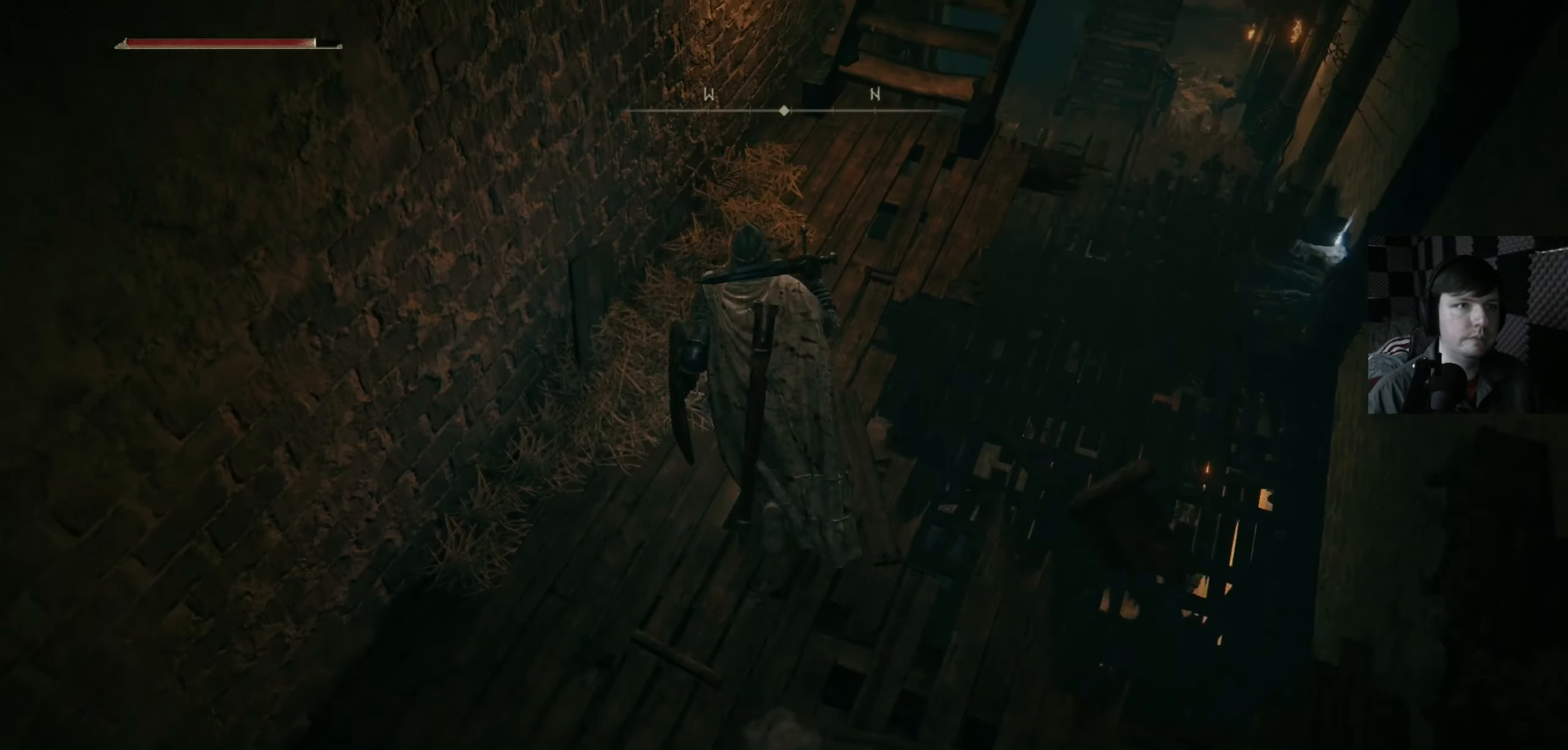
{"buttons": [], "left_stick": "up-right", "right_stick": "right", "events": [[300, "left_stick", "up-right"]]}
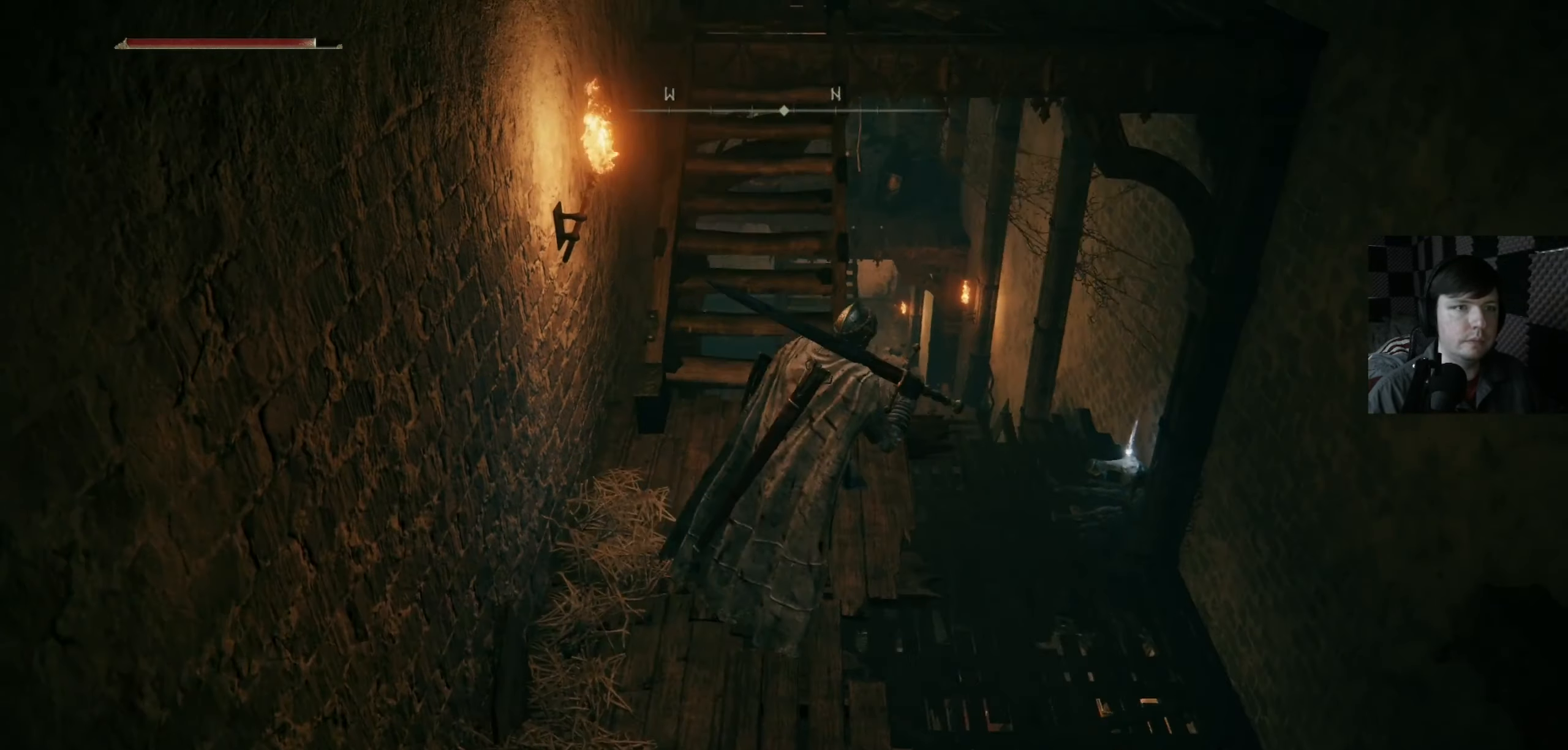
{"buttons": [], "left_stick": "up-right", "right_stick": "center", "events": [[100, "right_stick", "center"]]}
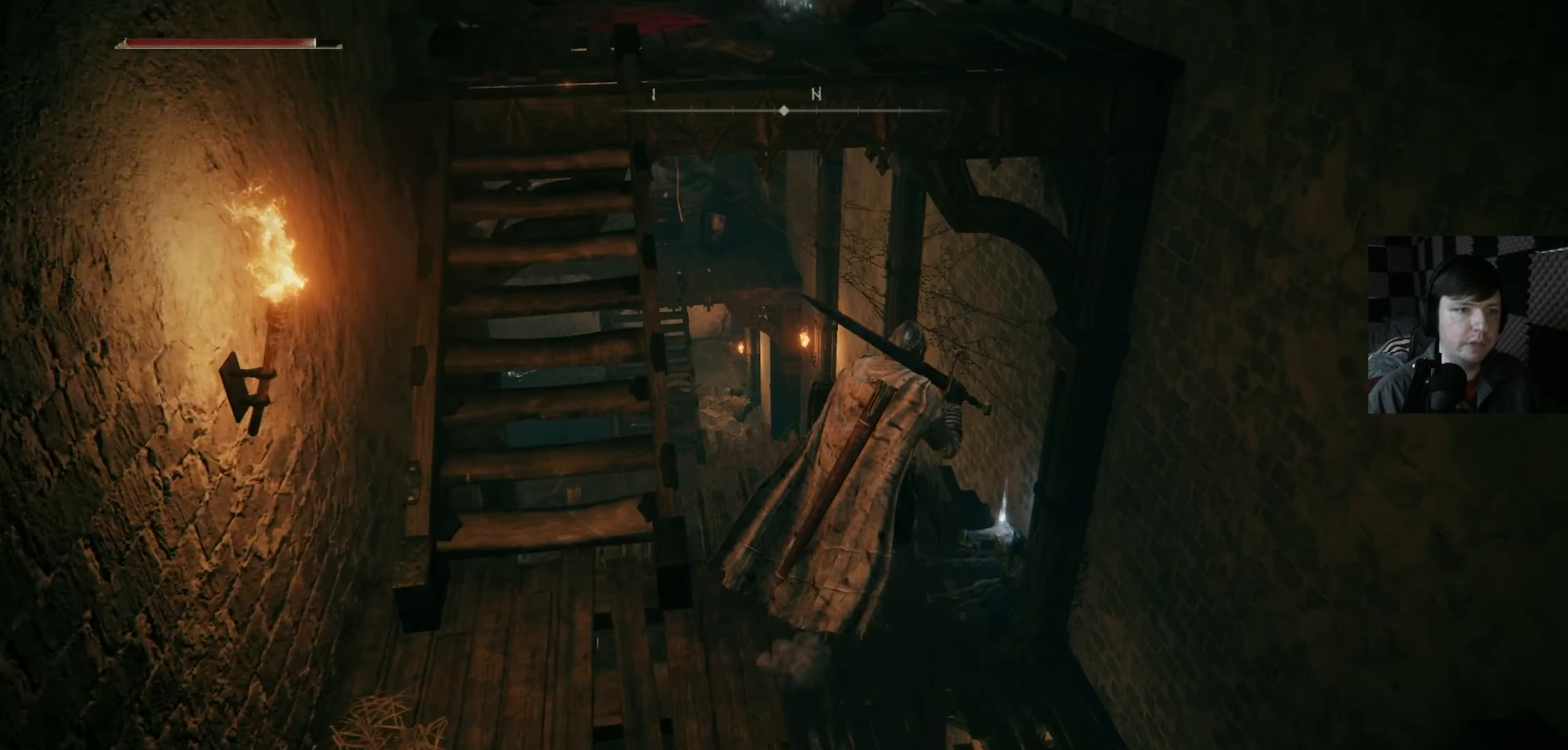
{"buttons": [], "left_stick": "up-right", "right_stick": "left", "events": [[300, "right_stick", "left"]]}
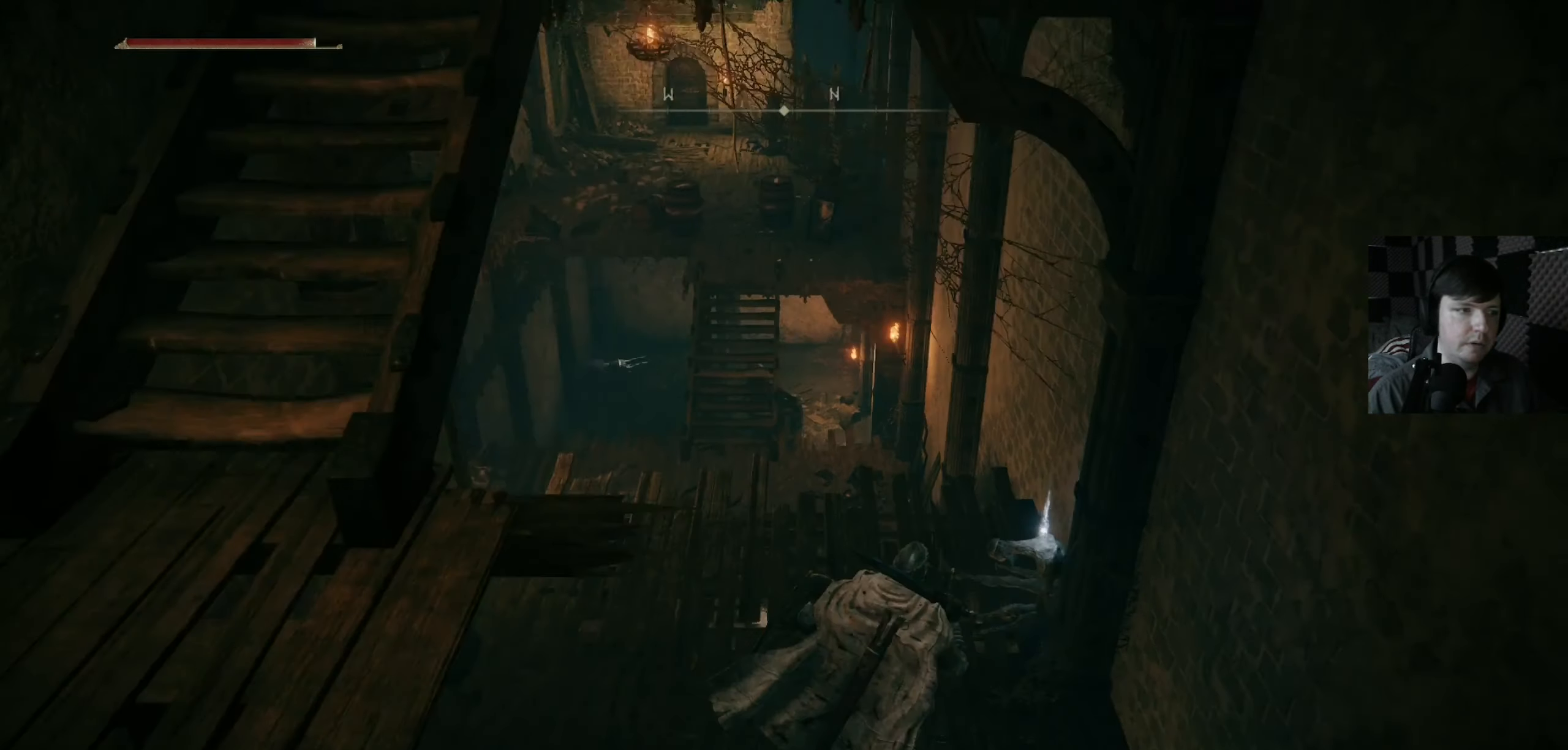
{"buttons": [], "left_stick": "up-right", "right_stick": "right", "events": [[200, "right_stick", "center"], [367, "right_stick", "right"]]}
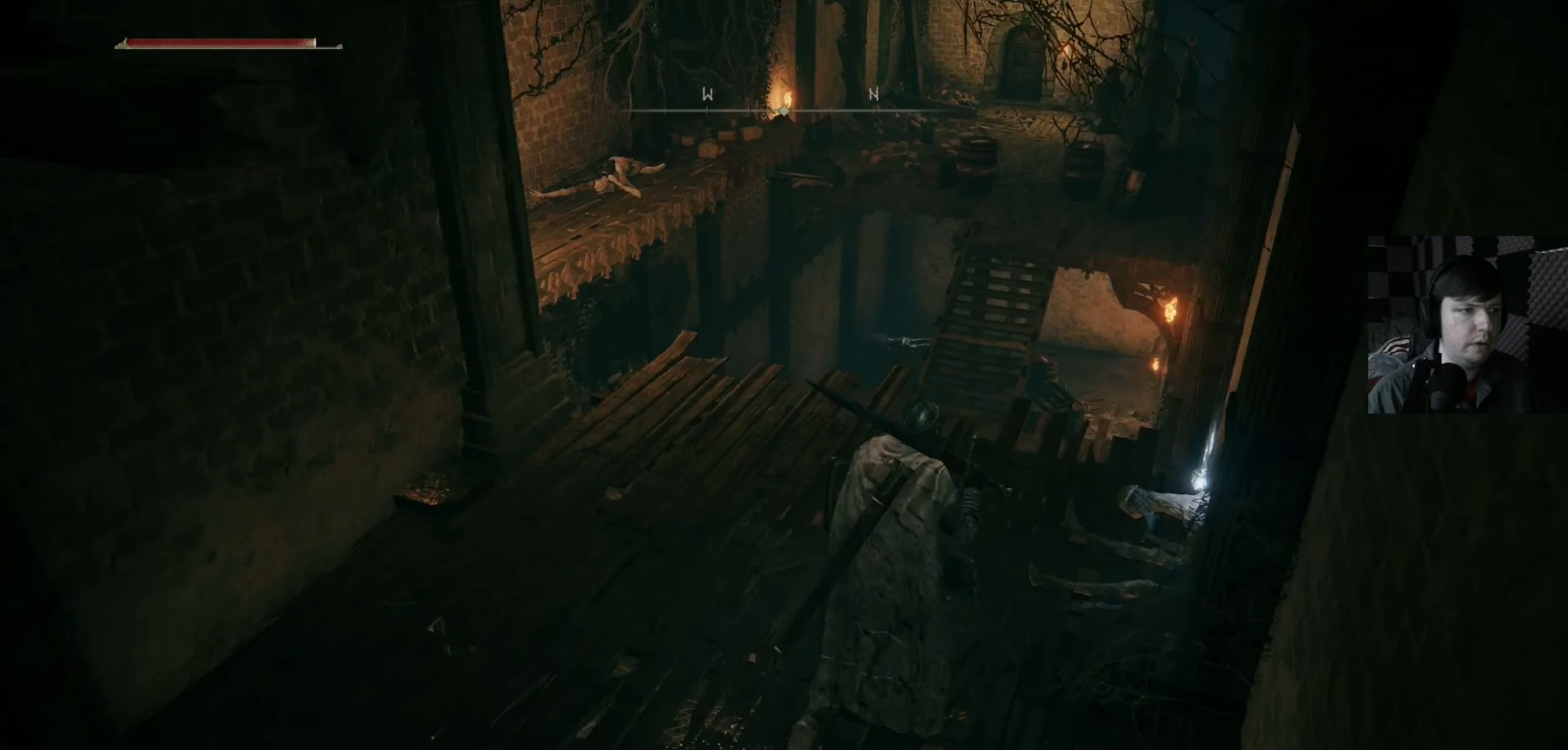
{"buttons": [], "left_stick": "center", "right_stick": "center", "events": [[334, "left_stick", "center"], [334, "right_stick", "center"]]}
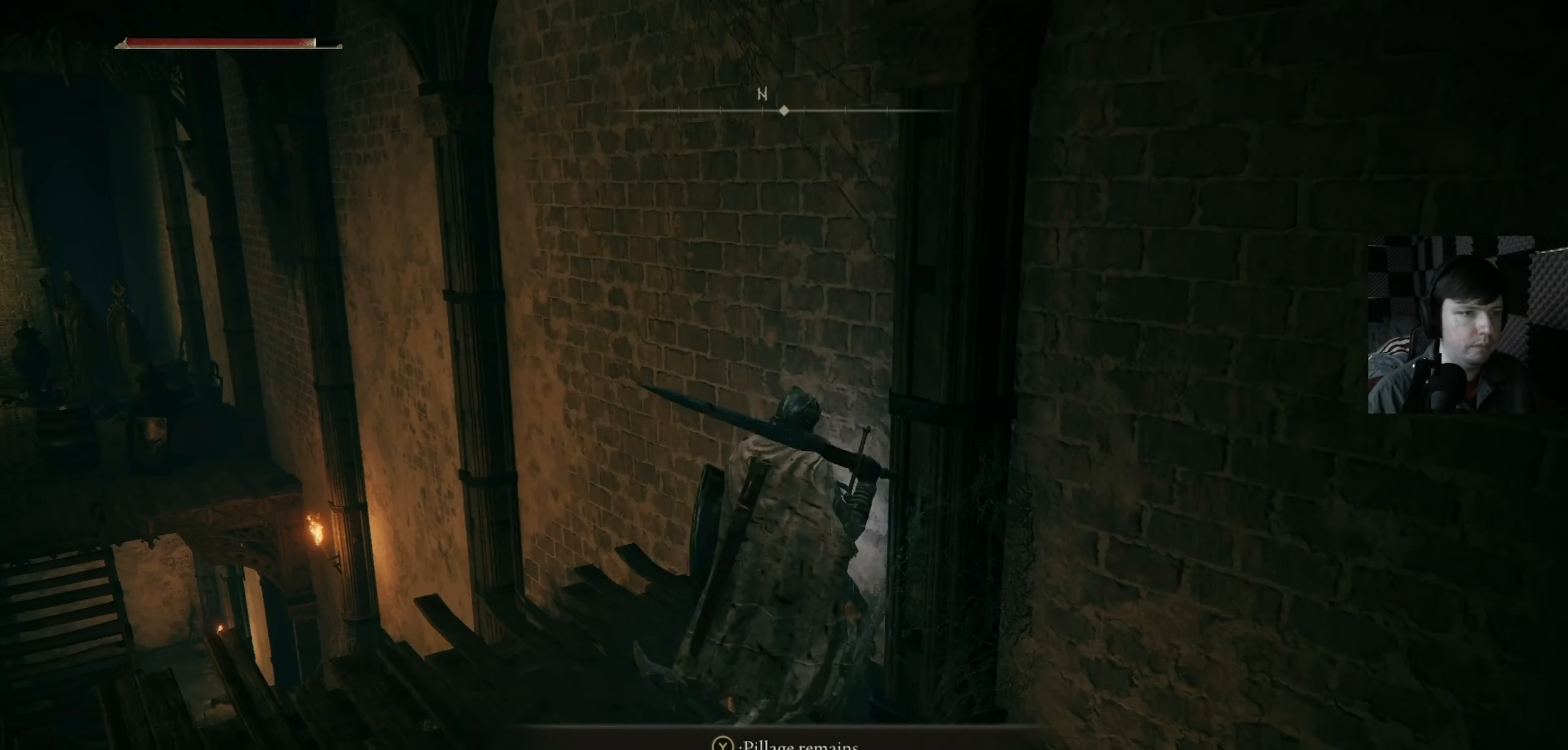
{"buttons": [], "left_stick": "center", "right_stick": "down-left", "events": [[134, "Y", "down"], [267, "Y", "up"], [500, "right_stick", "down-left"]]}
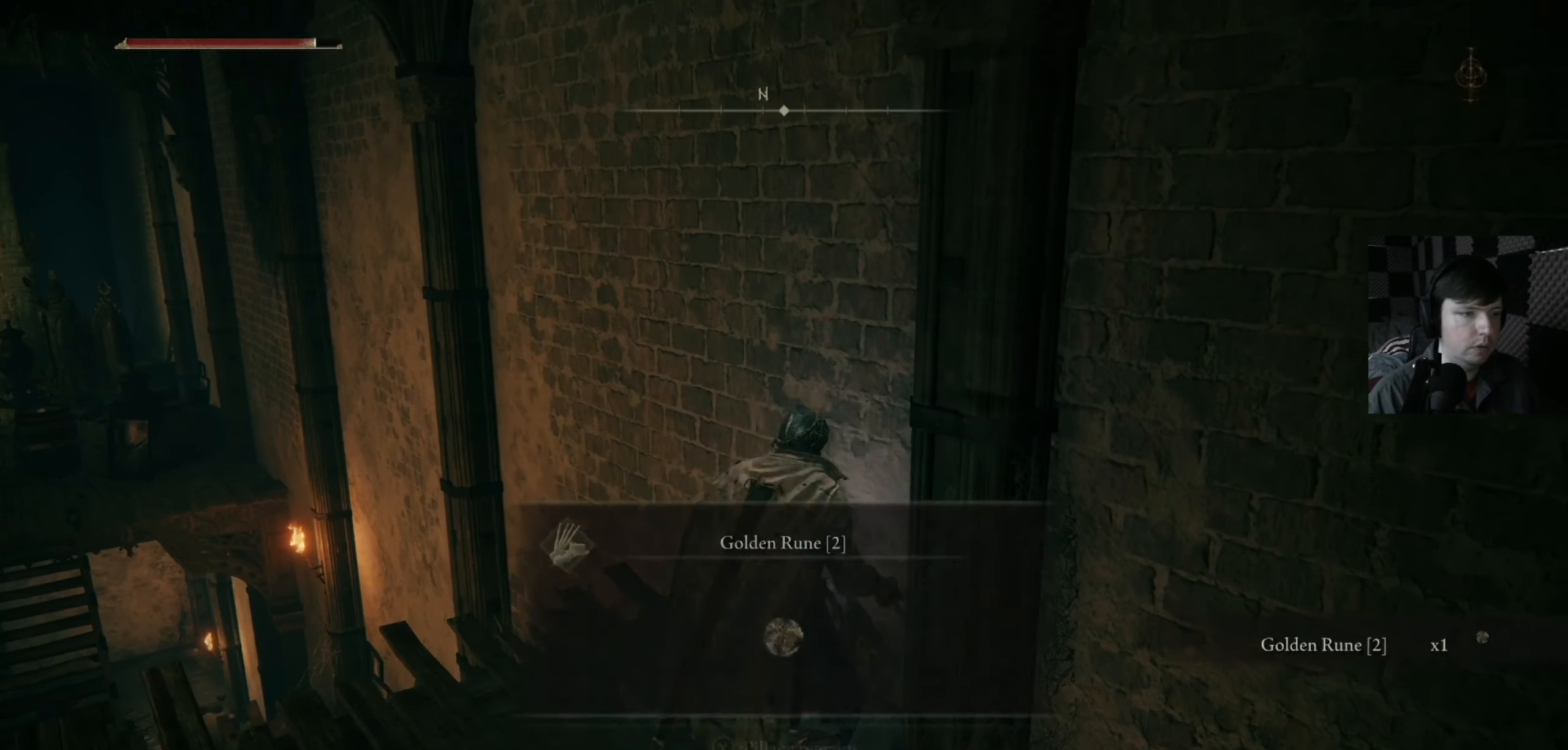
{"buttons": [], "left_stick": "left", "right_stick": "left", "events": [[34, "right_stick", "left"], [266, "left_stick", "down-left"], [333, "left_stick", "left"]]}